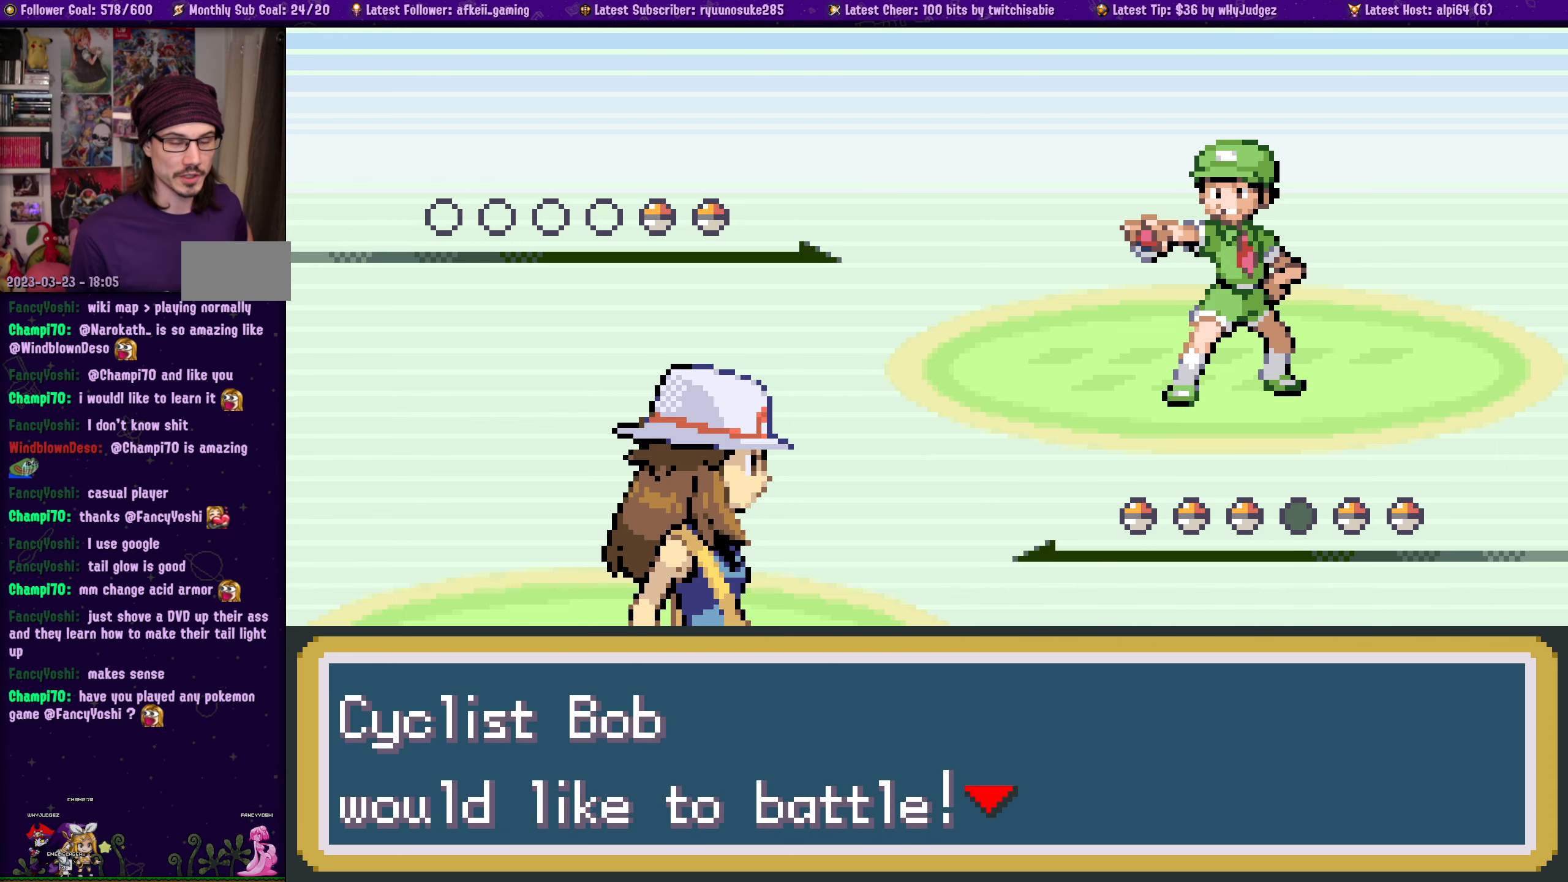
Gameplay with a controller (PlayStation layout); each line is a JSON object with the inputs held at the frame after it. "events" lists button and stick changes between this image and that frame as [ms after this image, input, new state], when the widget could be followed in between. Not read: L2 R2.
{"buttons": ["CROSS"], "left_stick": "center", "right_stick": "center", "events": [[417, "CROSS", "down"]]}
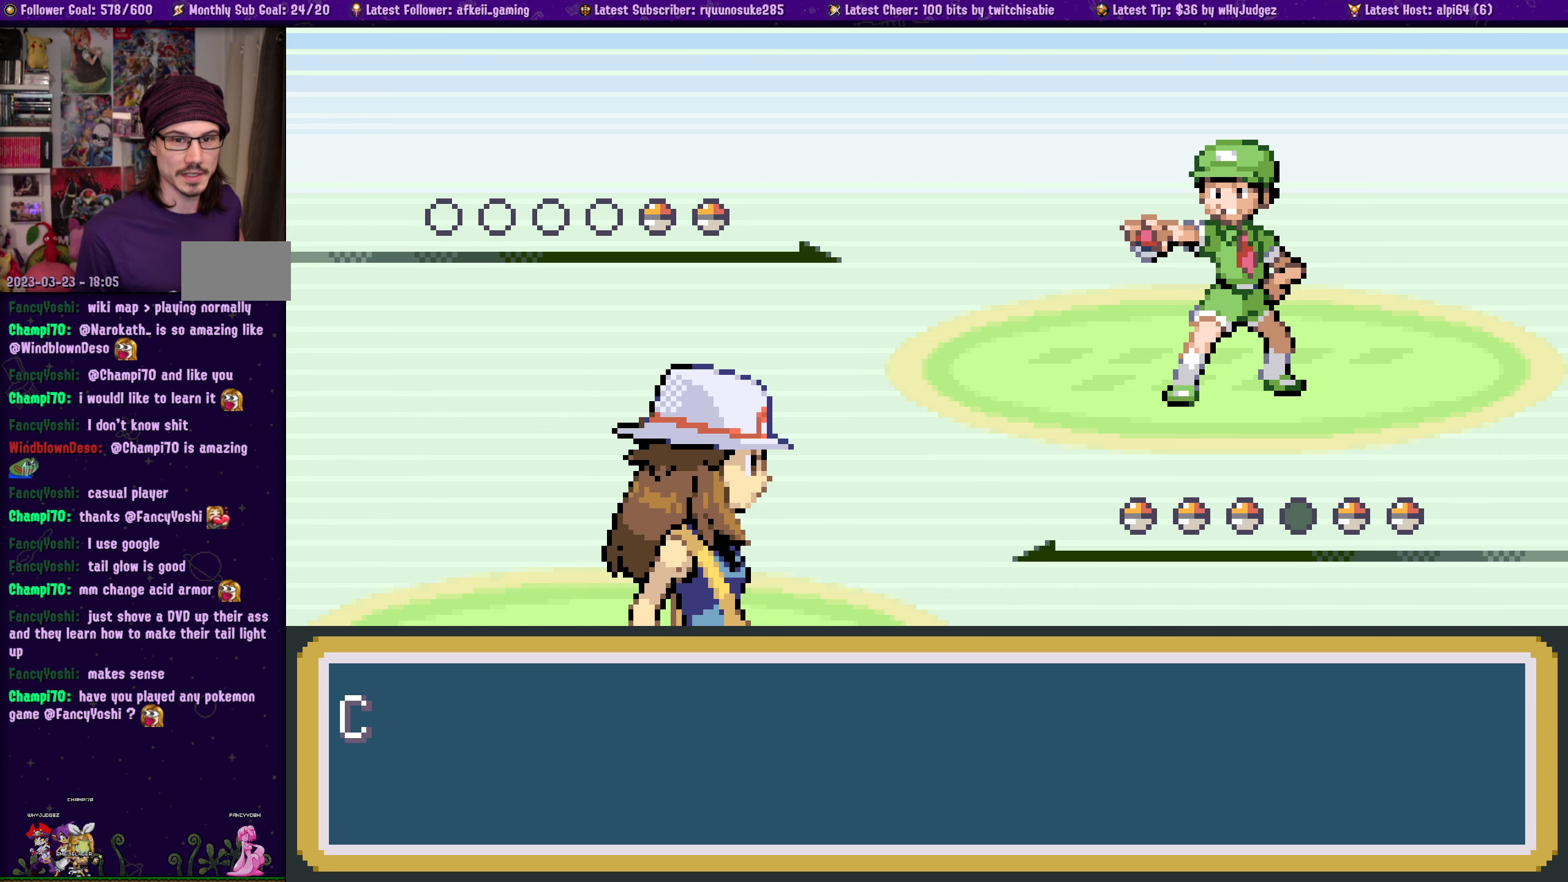
{"buttons": [], "left_stick": "center", "right_stick": "center", "events": [[50, "CROSS", "up"]]}
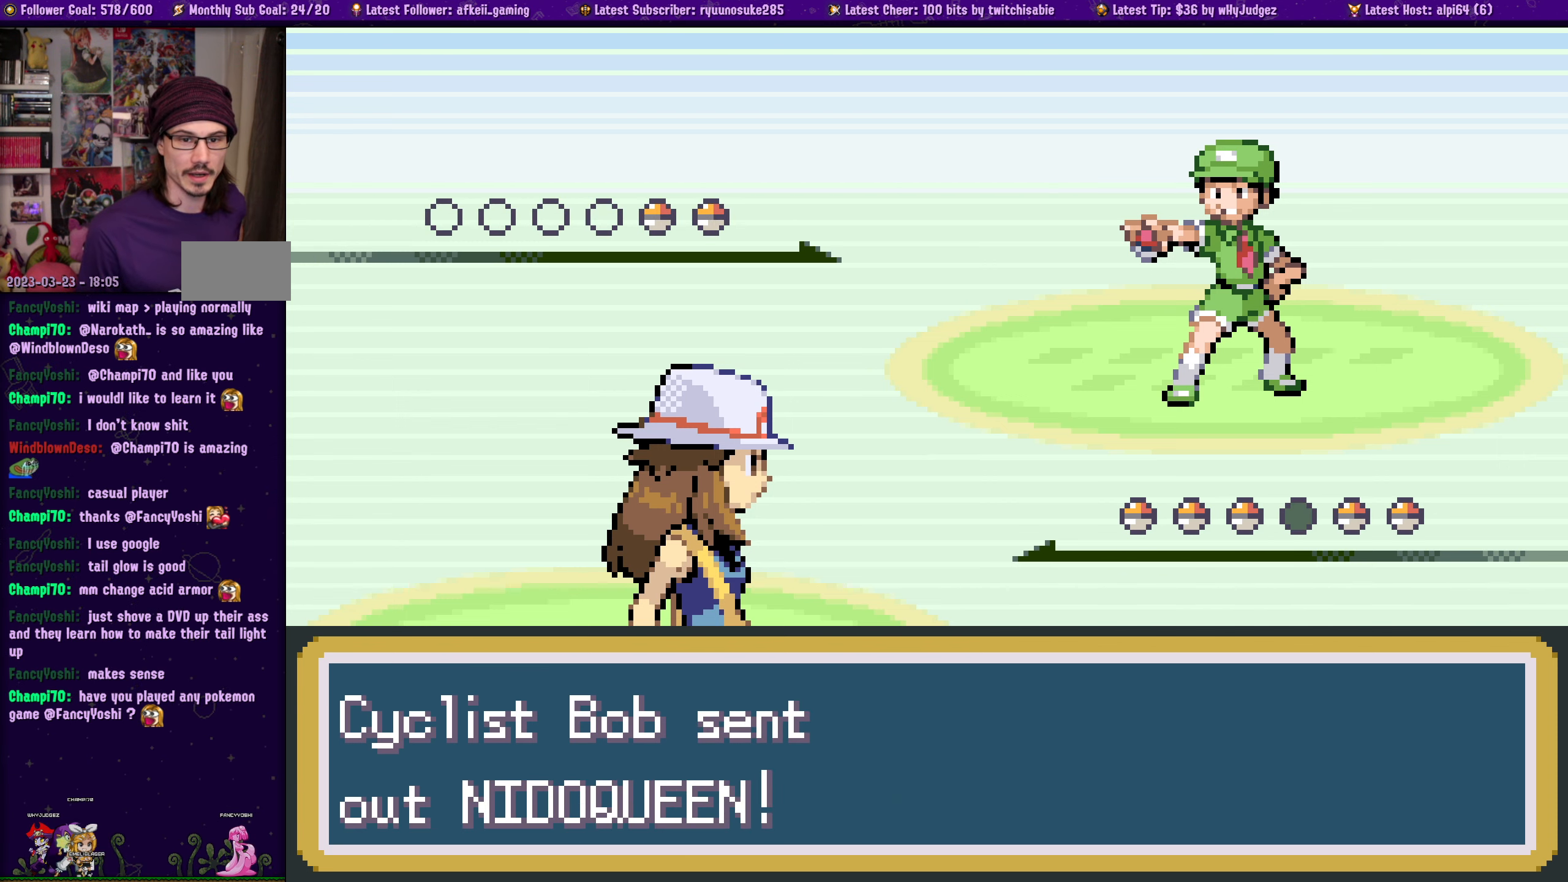
{"buttons": [], "left_stick": "center", "right_stick": "center", "events": []}
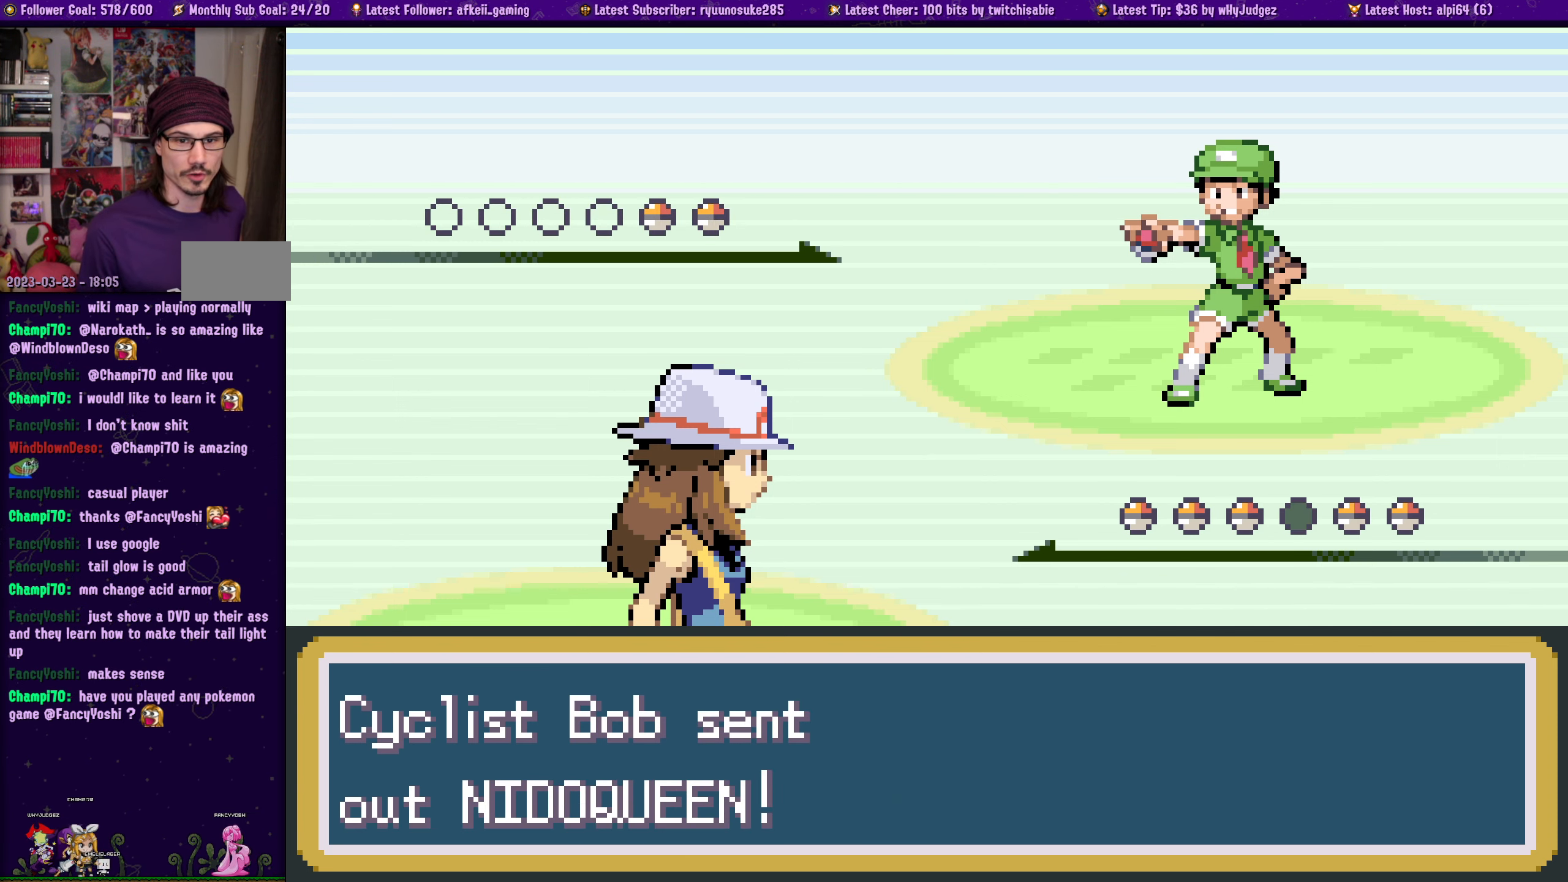
{"buttons": [], "left_stick": "center", "right_stick": "center", "events": []}
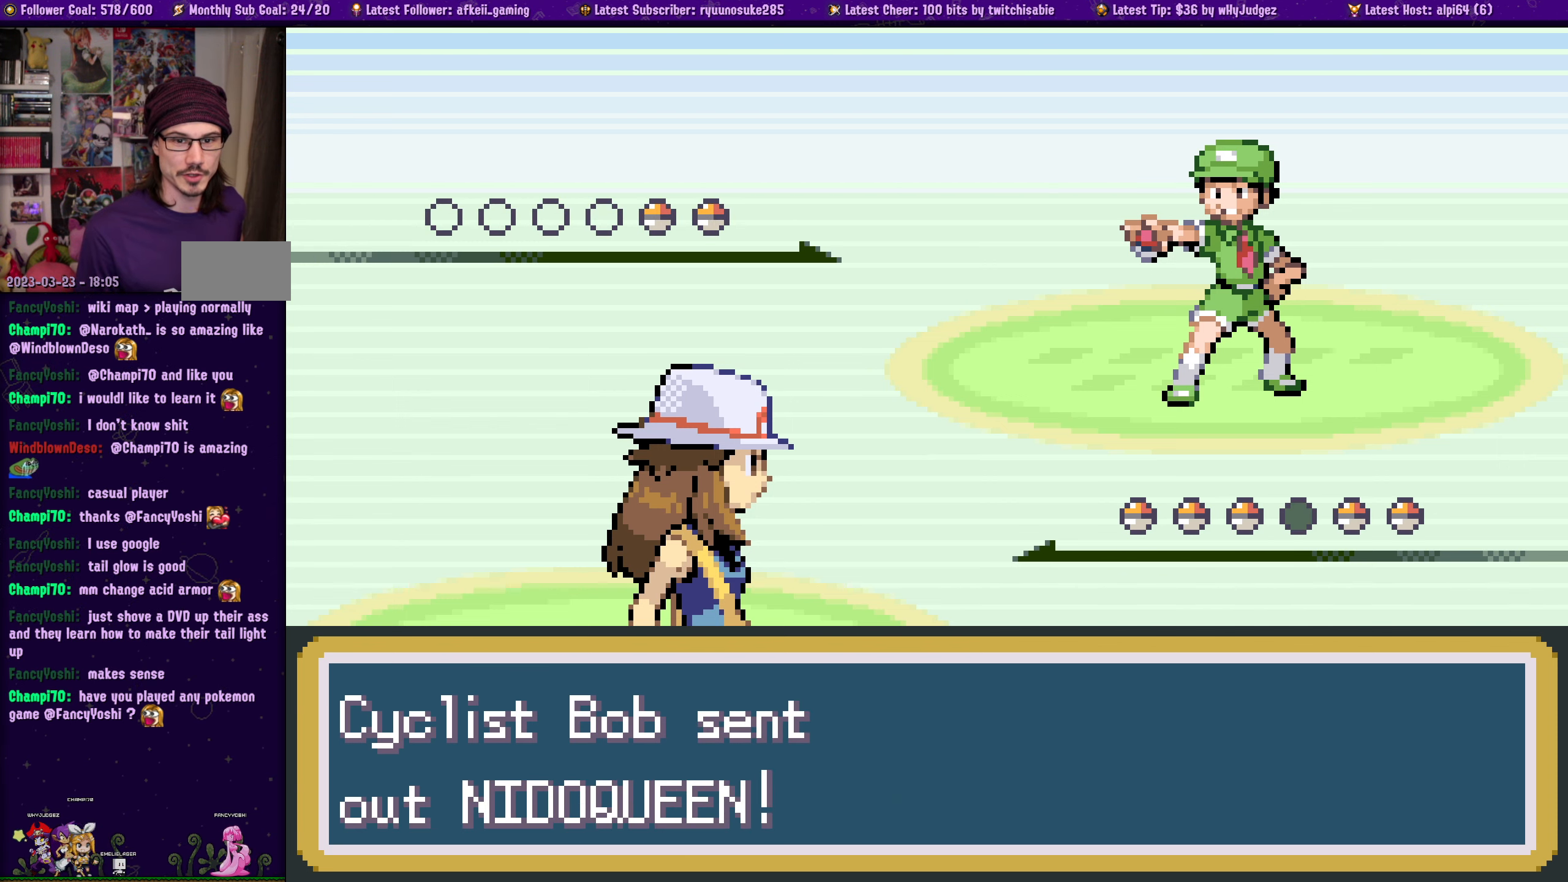
{"buttons": [], "left_stick": "center", "right_stick": "center", "events": [[17, "CROSS", "down"], [133, "CROSS", "up"]]}
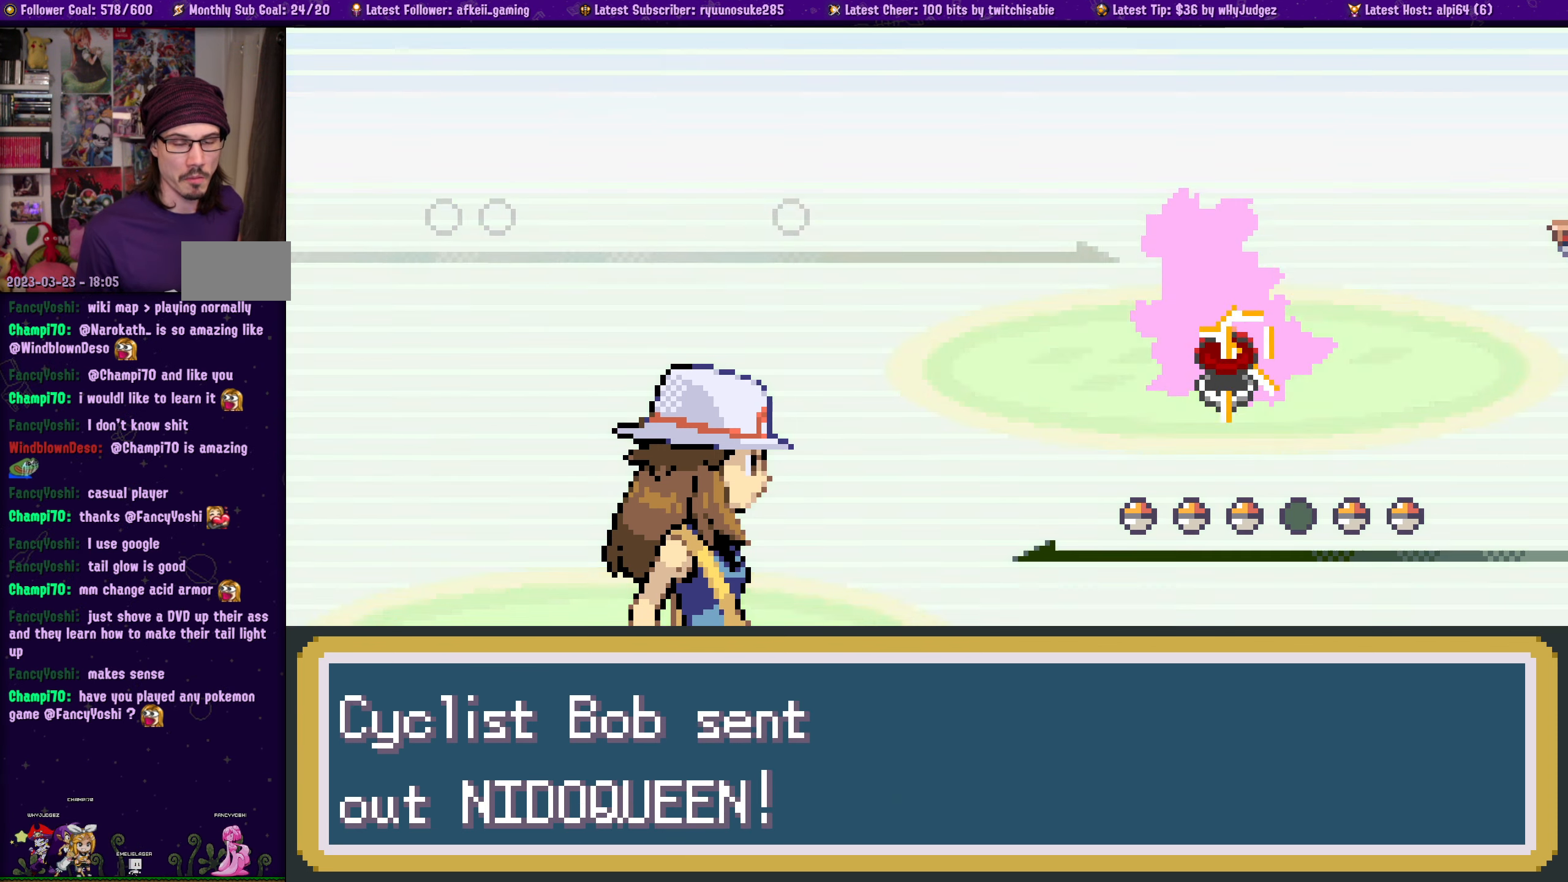
{"buttons": [], "left_stick": "center", "right_stick": "center", "events": []}
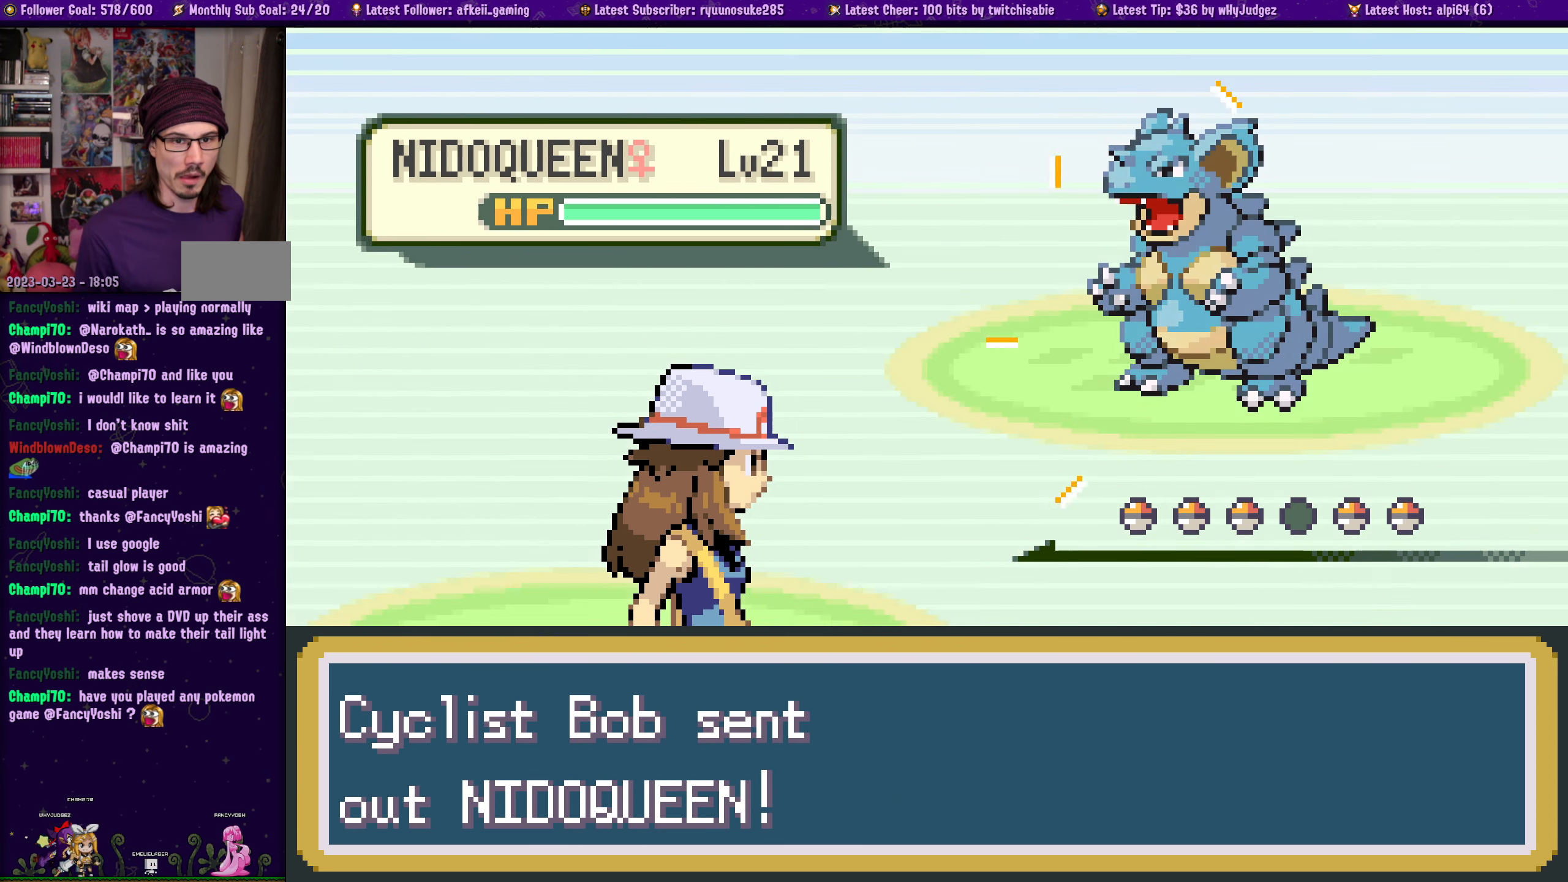
{"buttons": [], "left_stick": "center", "right_stick": "center", "events": []}
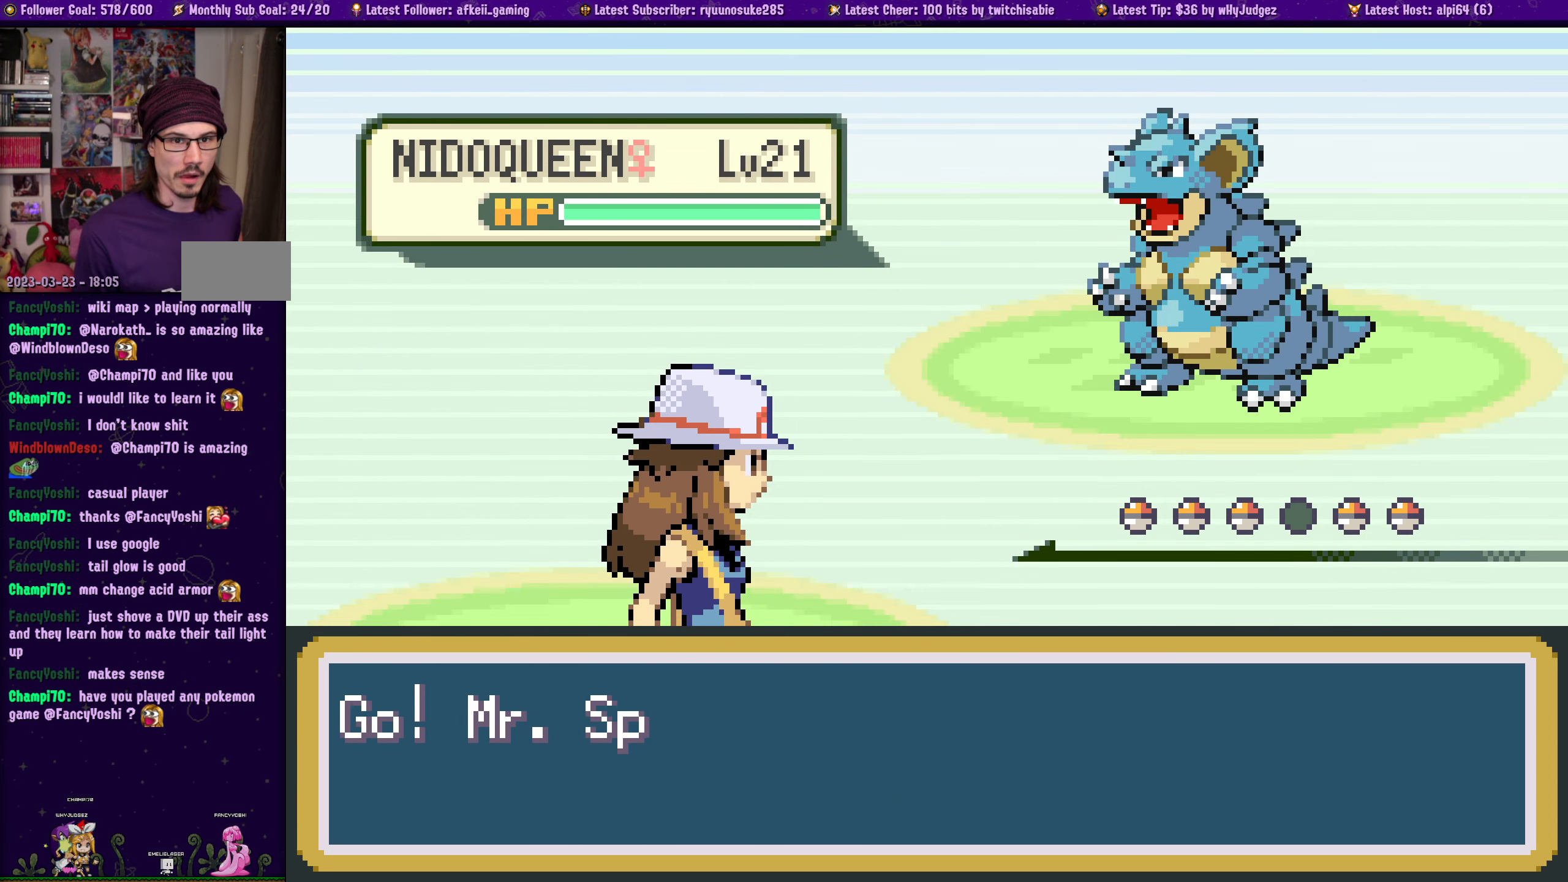
{"buttons": [], "left_stick": "center", "right_stick": "center", "events": []}
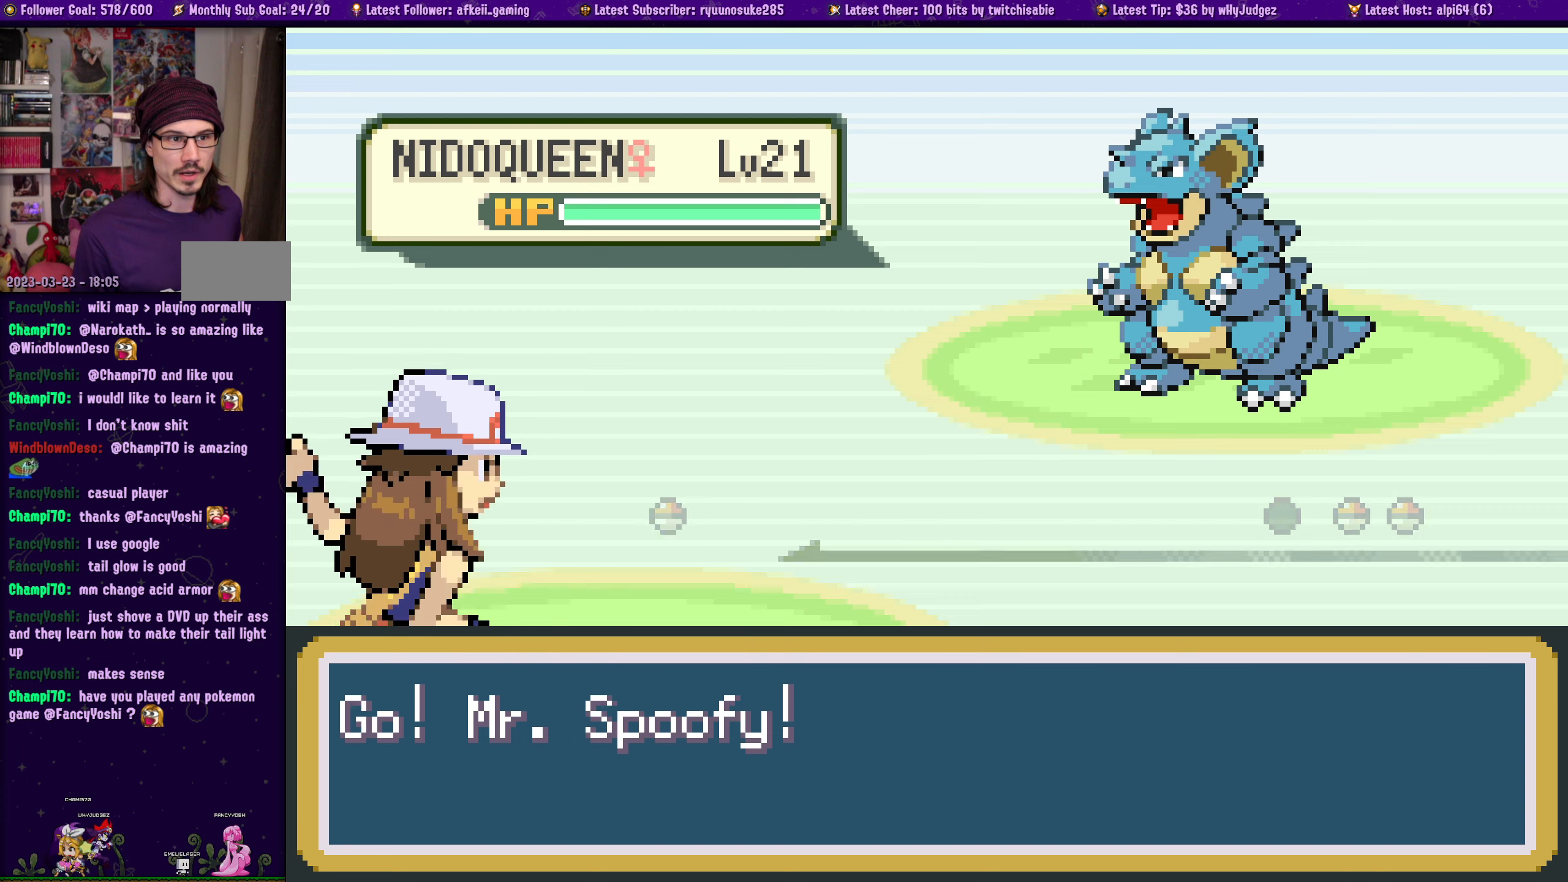
{"buttons": [], "left_stick": "center", "right_stick": "center", "events": []}
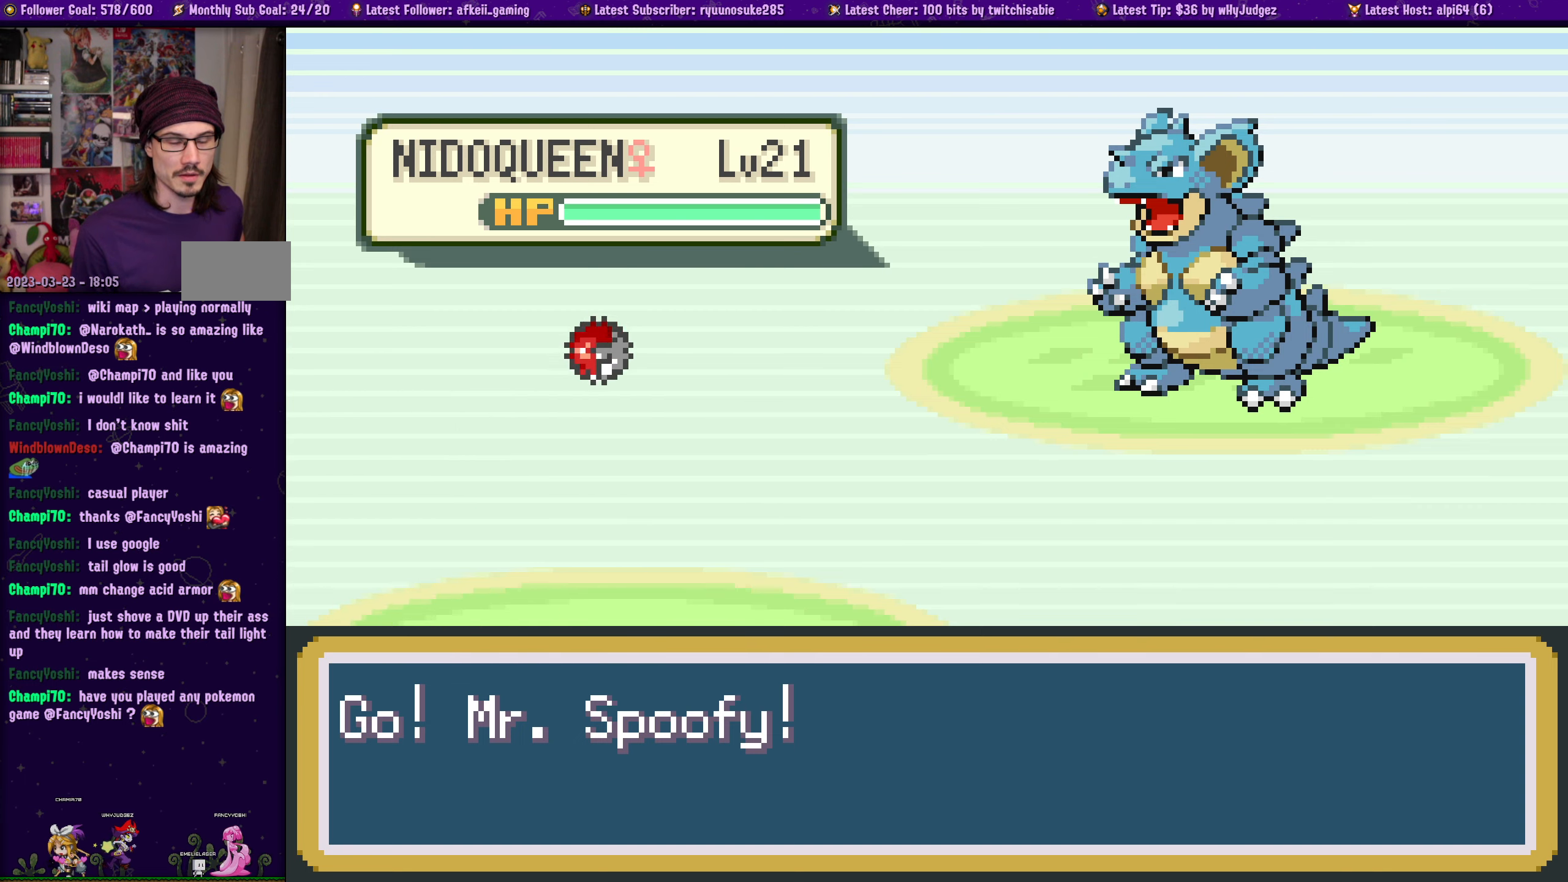
{"buttons": [], "left_stick": "center", "right_stick": "center", "events": []}
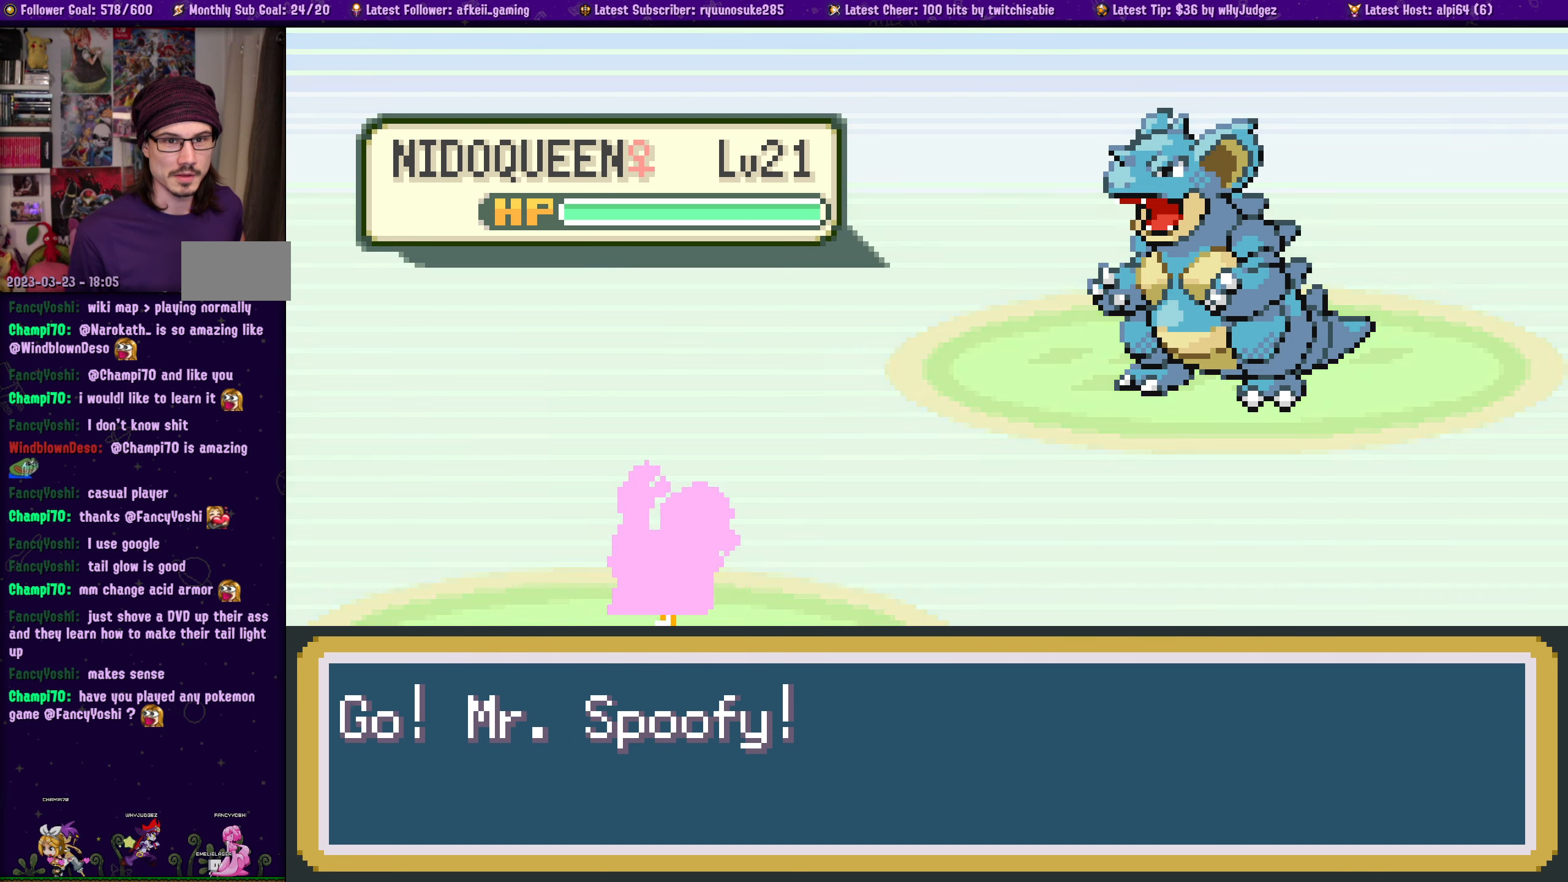
{"buttons": [], "left_stick": "center", "right_stick": "center", "events": []}
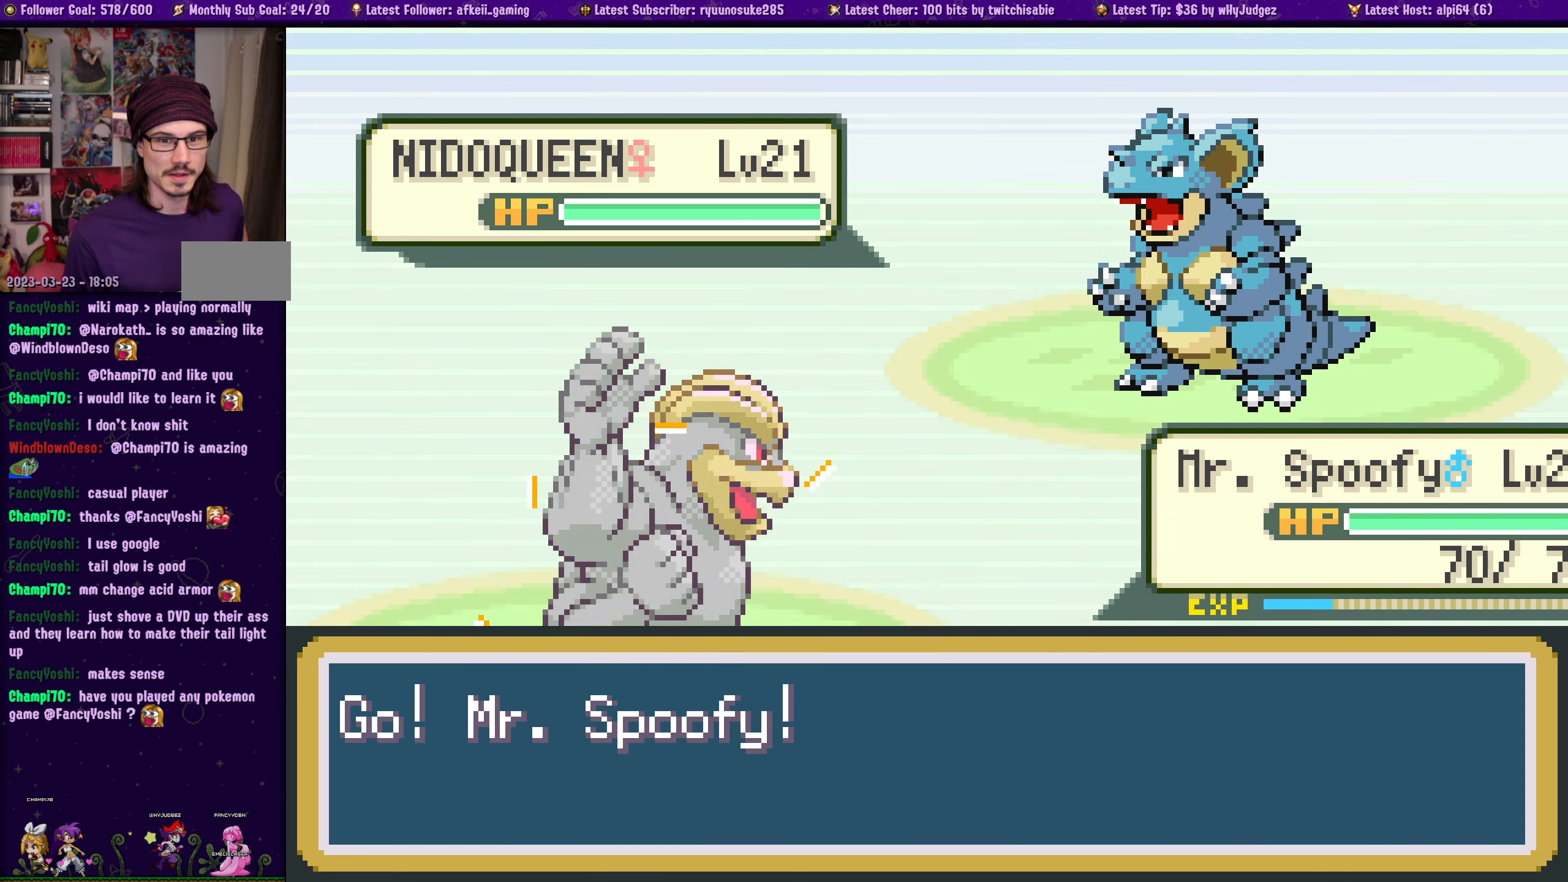
{"buttons": [], "left_stick": "center", "right_stick": "center", "events": []}
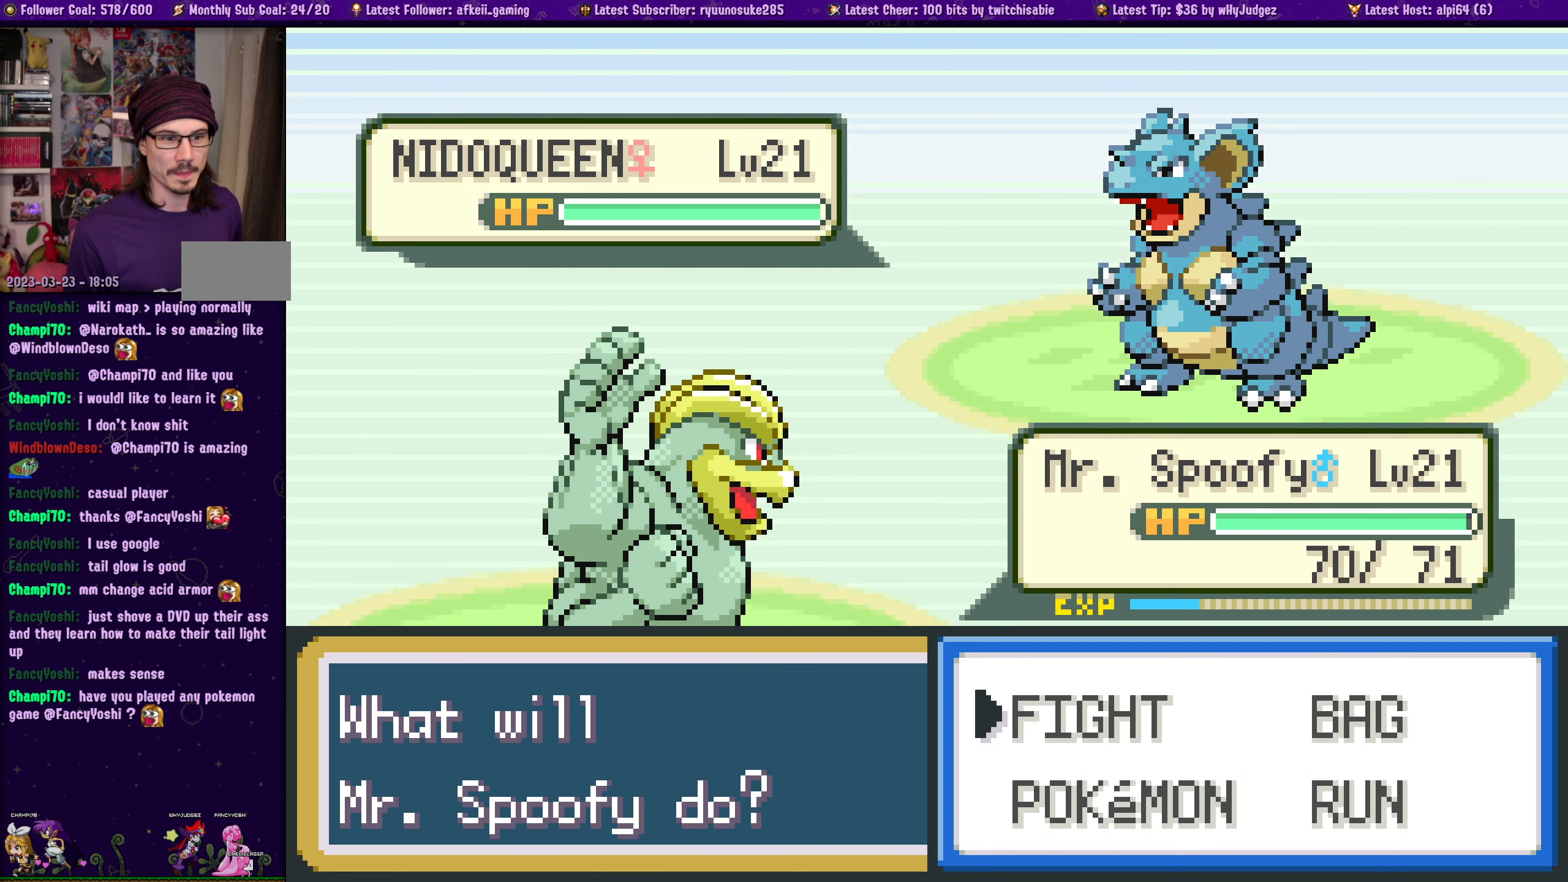
{"buttons": [], "left_stick": "center", "right_stick": "center", "events": [[234, "CROSS", "down"], [350, "CROSS", "up"]]}
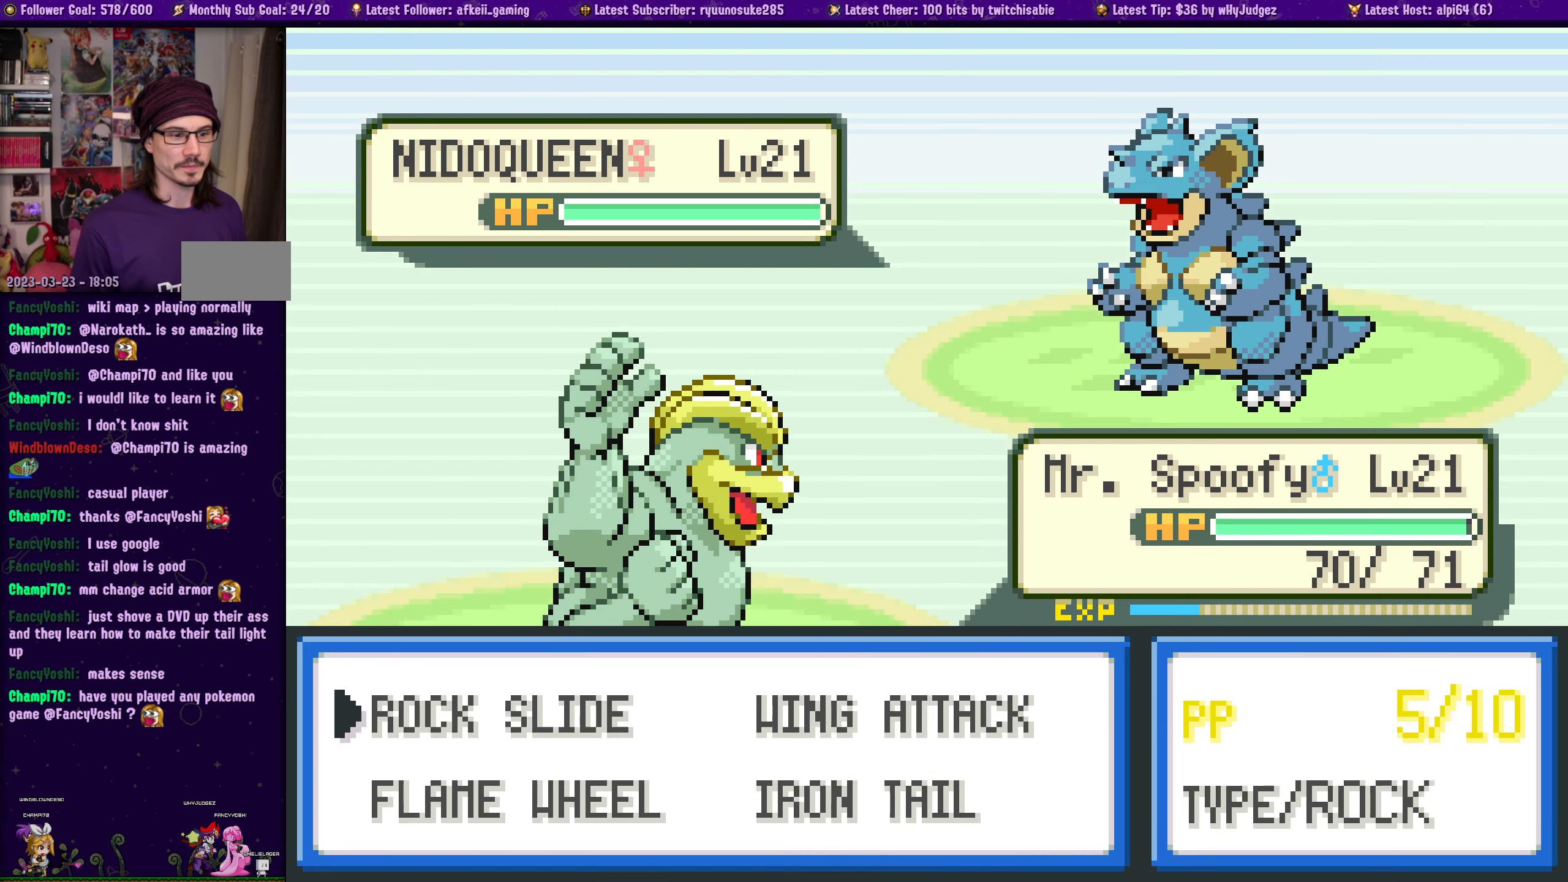
{"buttons": [], "left_stick": "center", "right_stick": "center", "events": []}
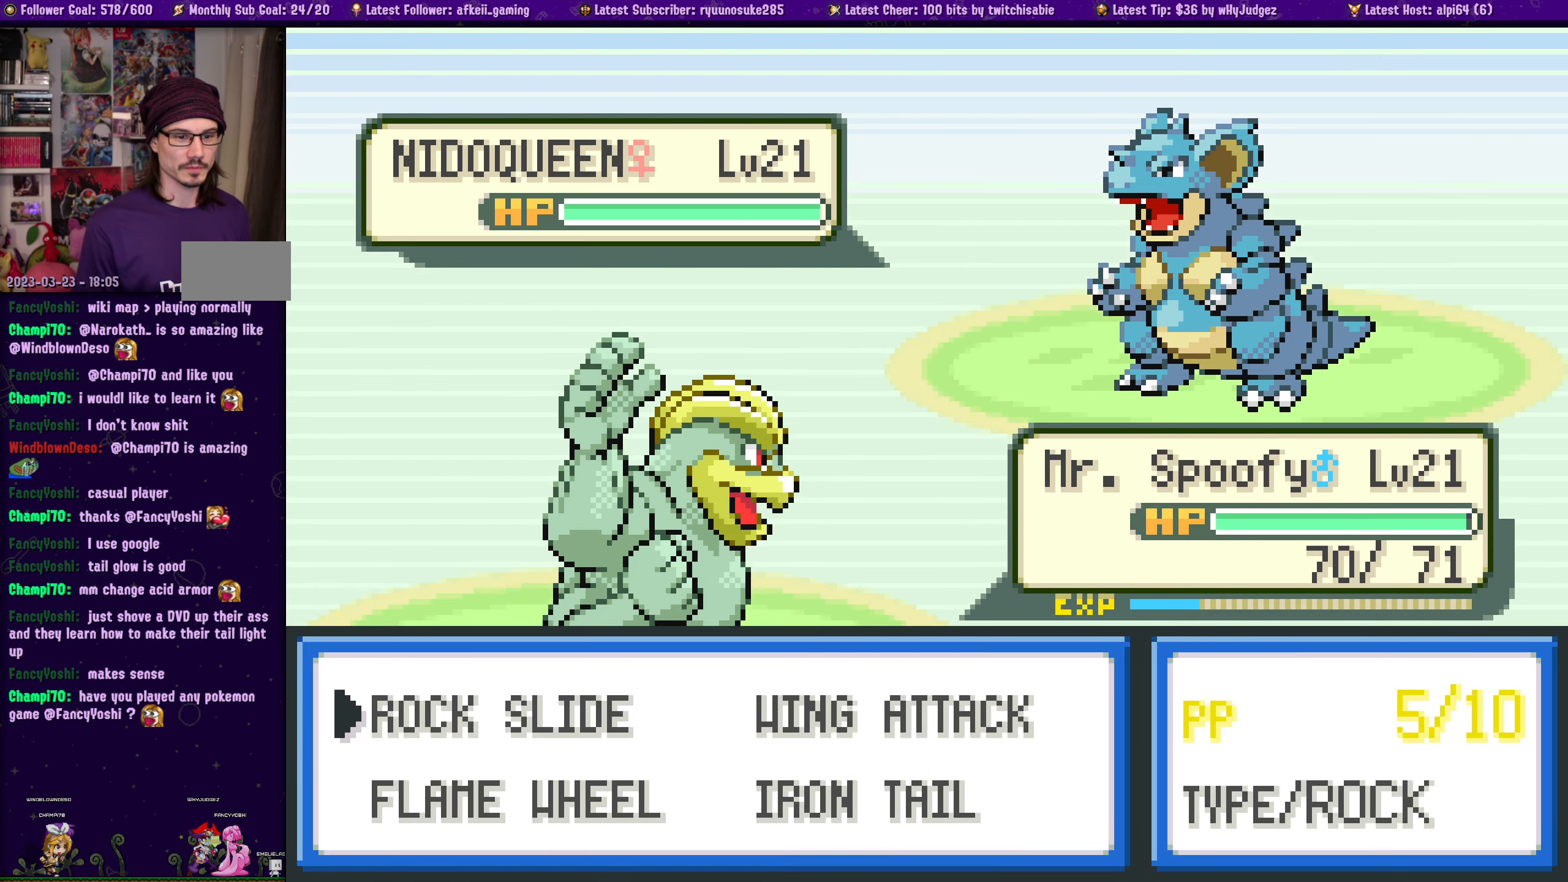
{"buttons": ["DPAD_LEFT"], "left_stick": "center", "right_stick": "center", "events": [[150, "DPAD_RIGHT", "down"], [200, "DPAD_RIGHT", "up"], [484, "DPAD_LEFT", "down"]]}
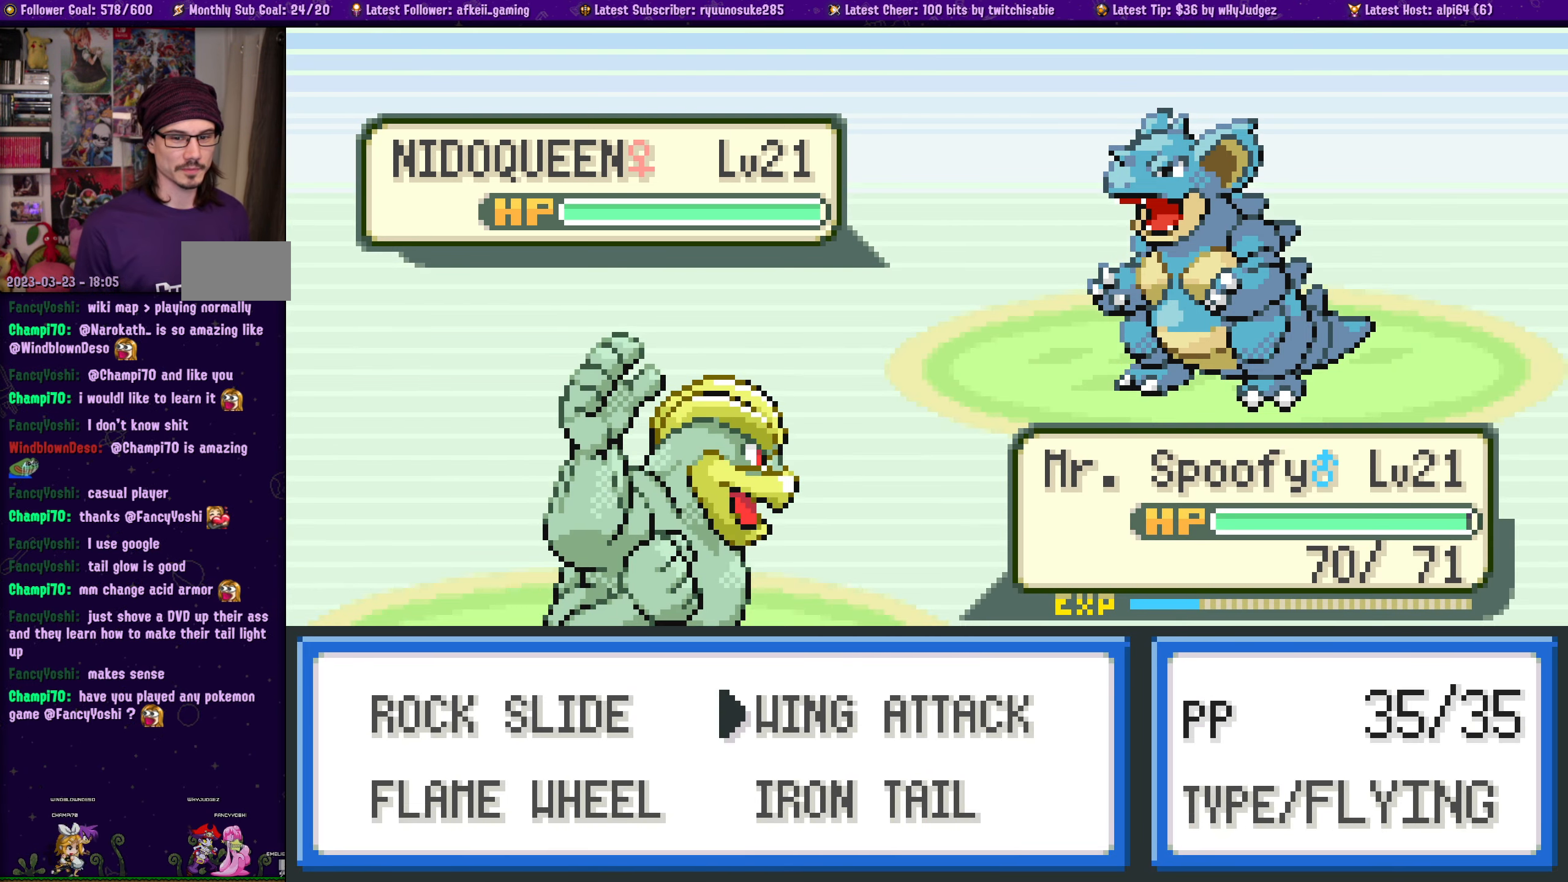
{"buttons": [], "left_stick": "center", "right_stick": "center", "events": [[84, "DPAD_LEFT", "up"], [267, "CROSS", "down"], [434, "CROSS", "up"]]}
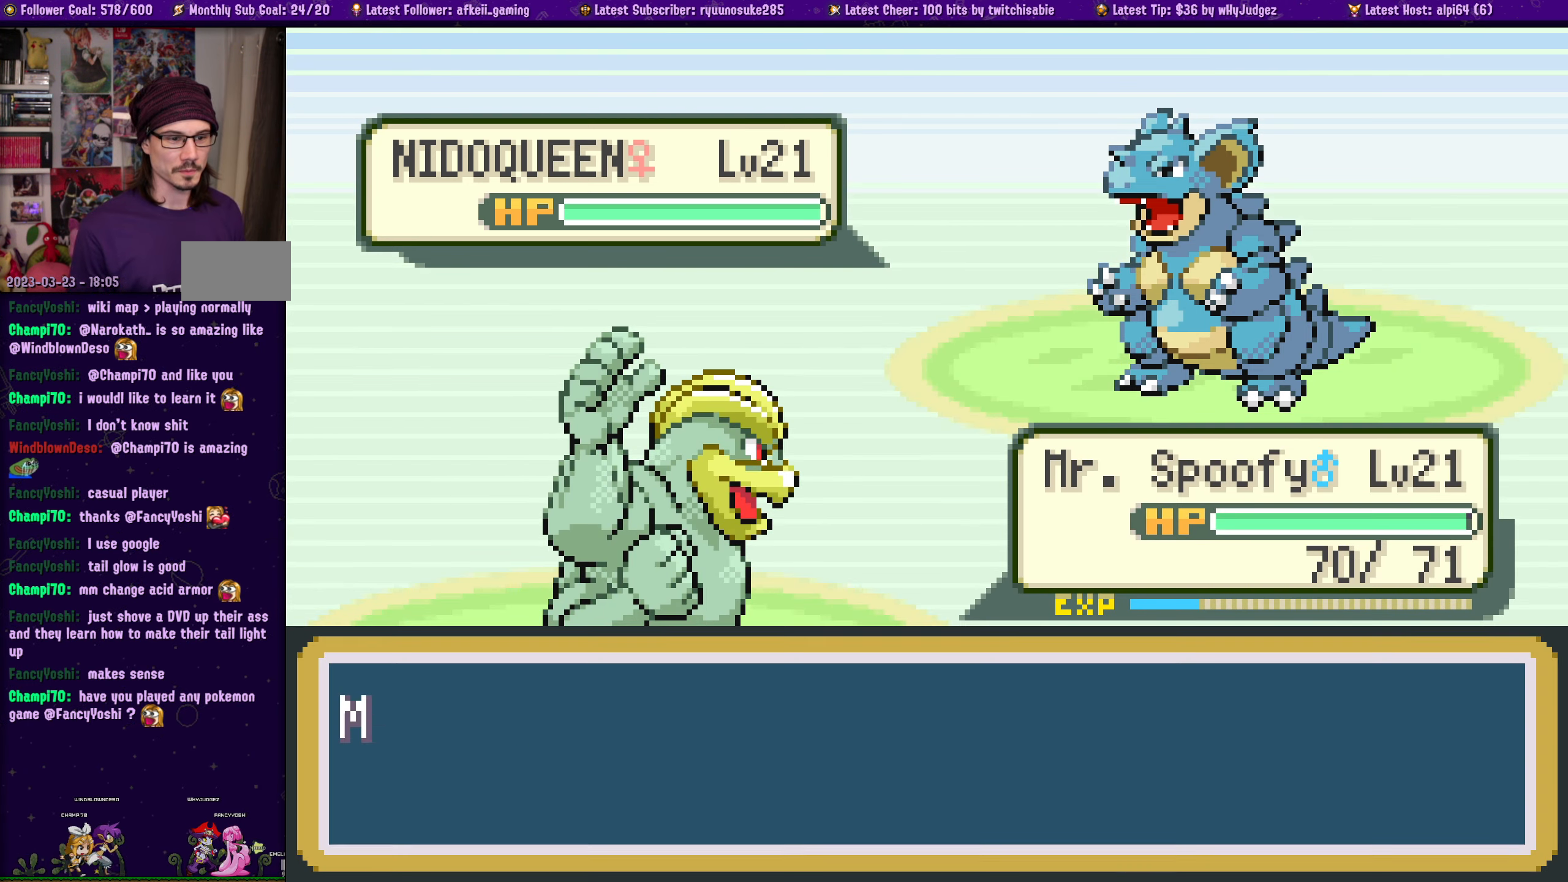
{"buttons": [], "left_stick": "center", "right_stick": "center", "events": []}
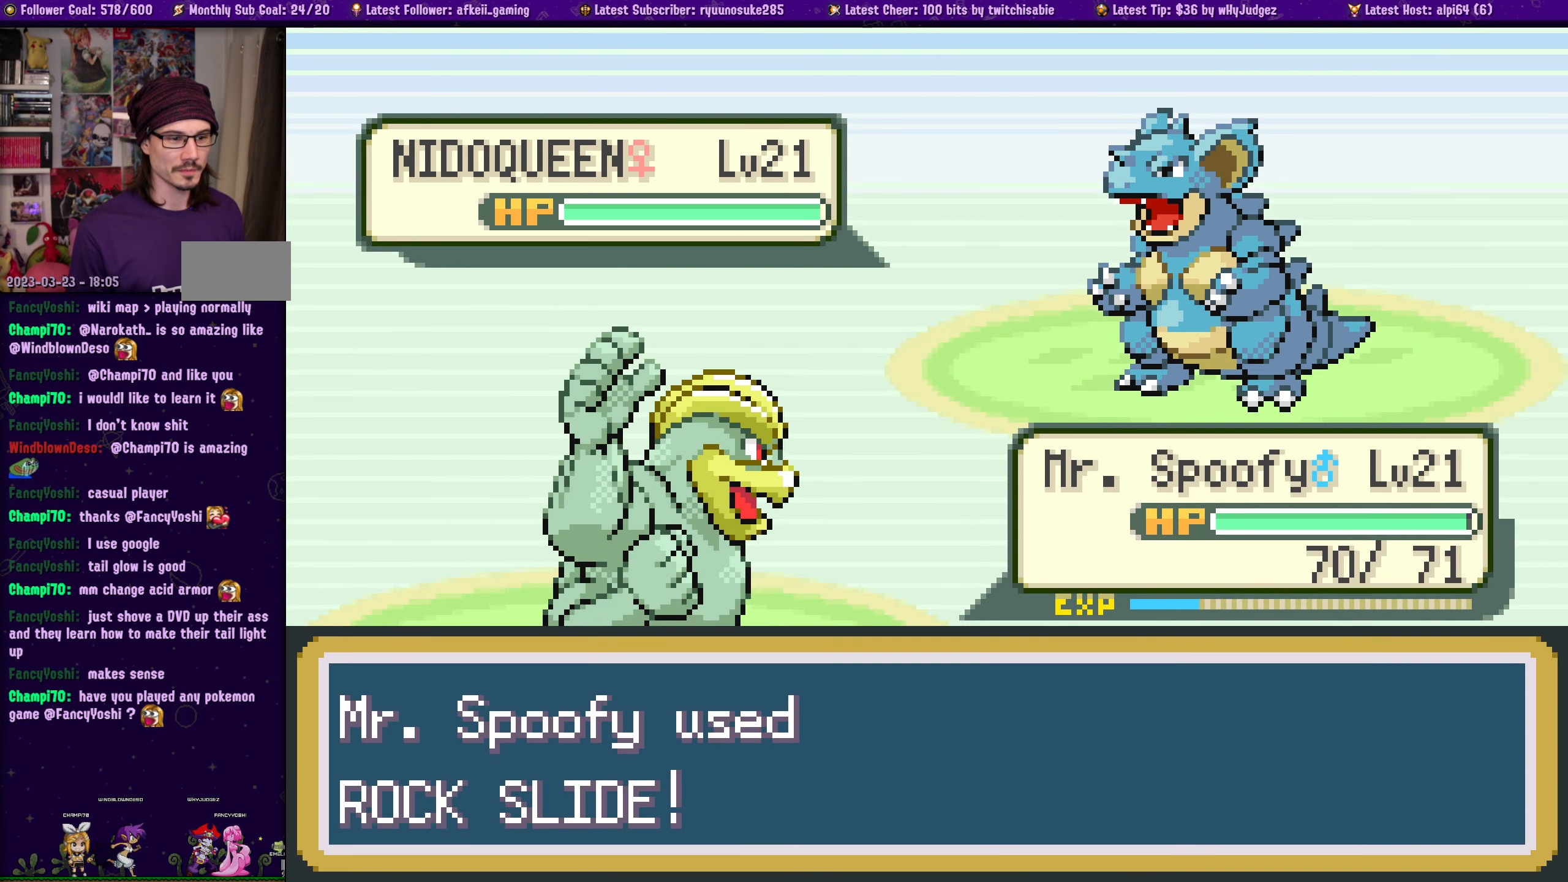
{"buttons": [], "left_stick": "center", "right_stick": "center", "events": []}
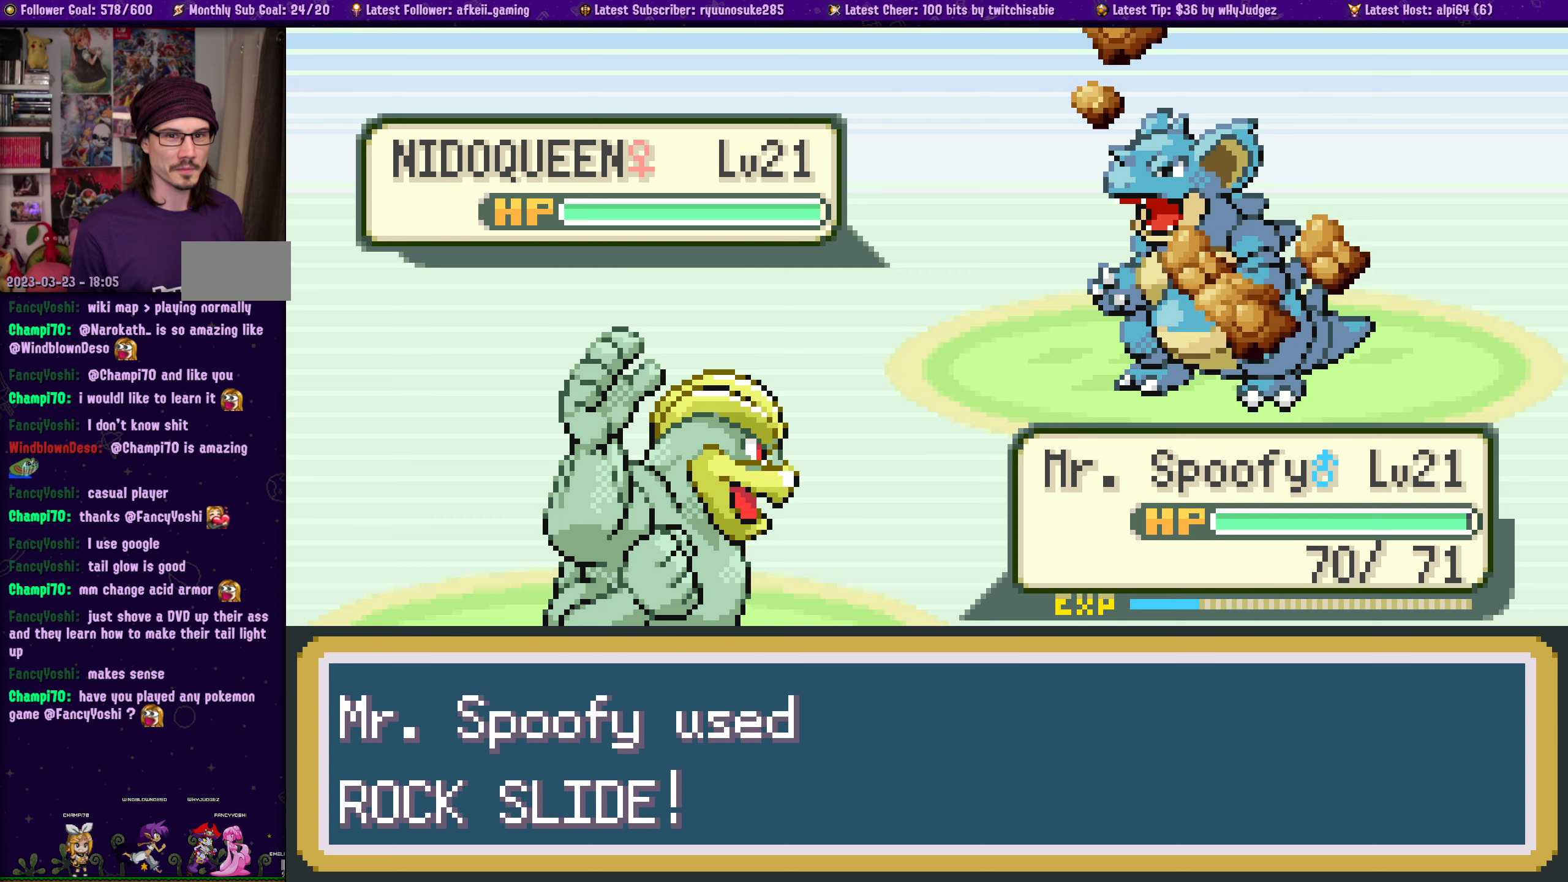
{"buttons": [], "left_stick": "center", "right_stick": "center", "events": []}
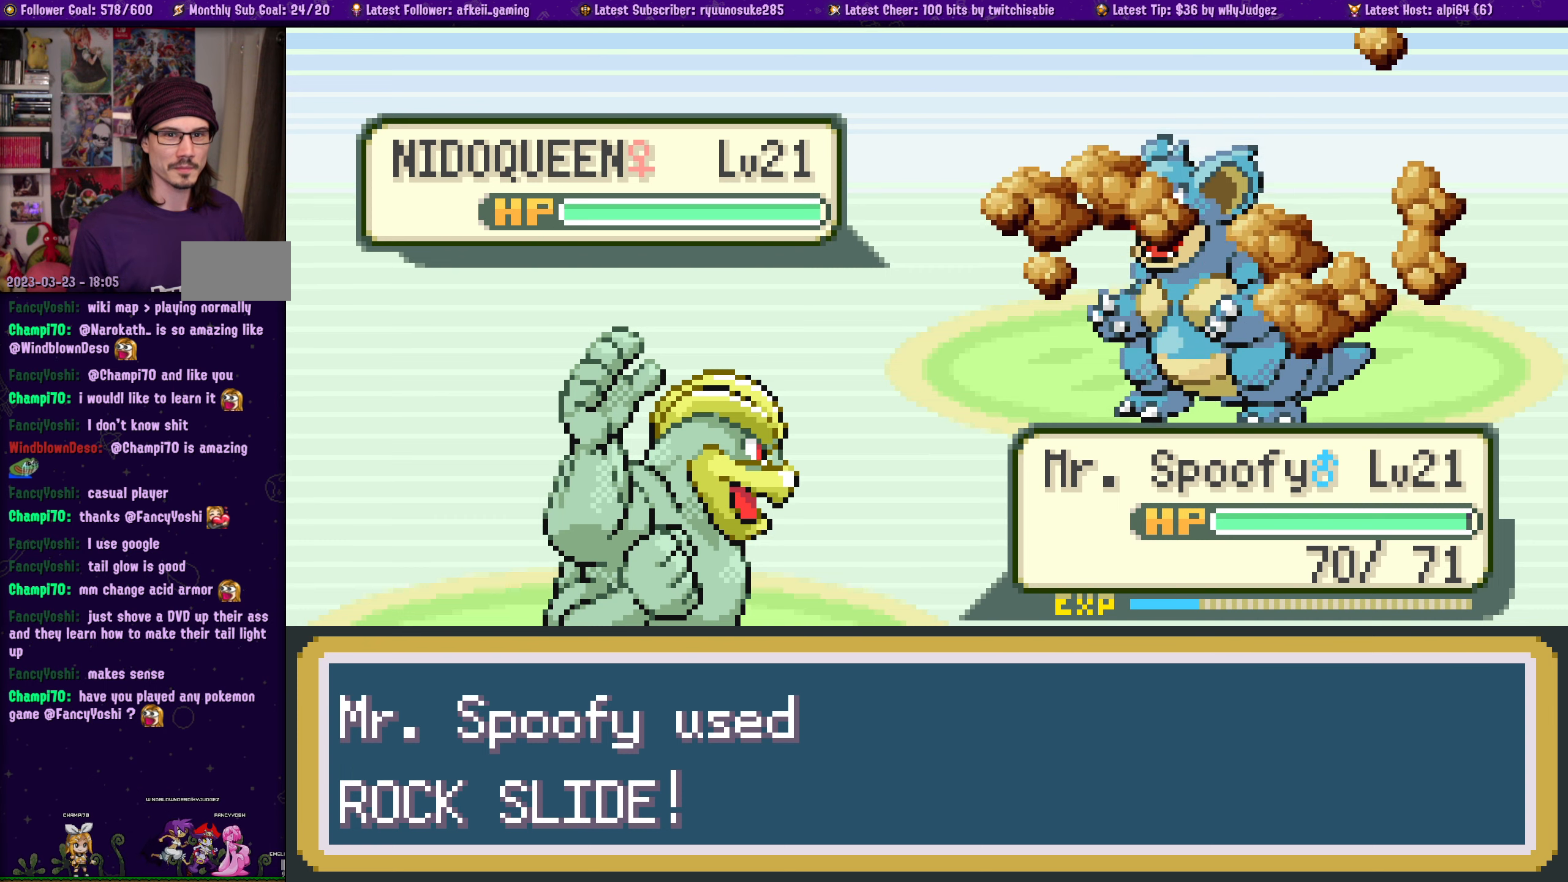
{"buttons": [], "left_stick": "center", "right_stick": "center", "events": []}
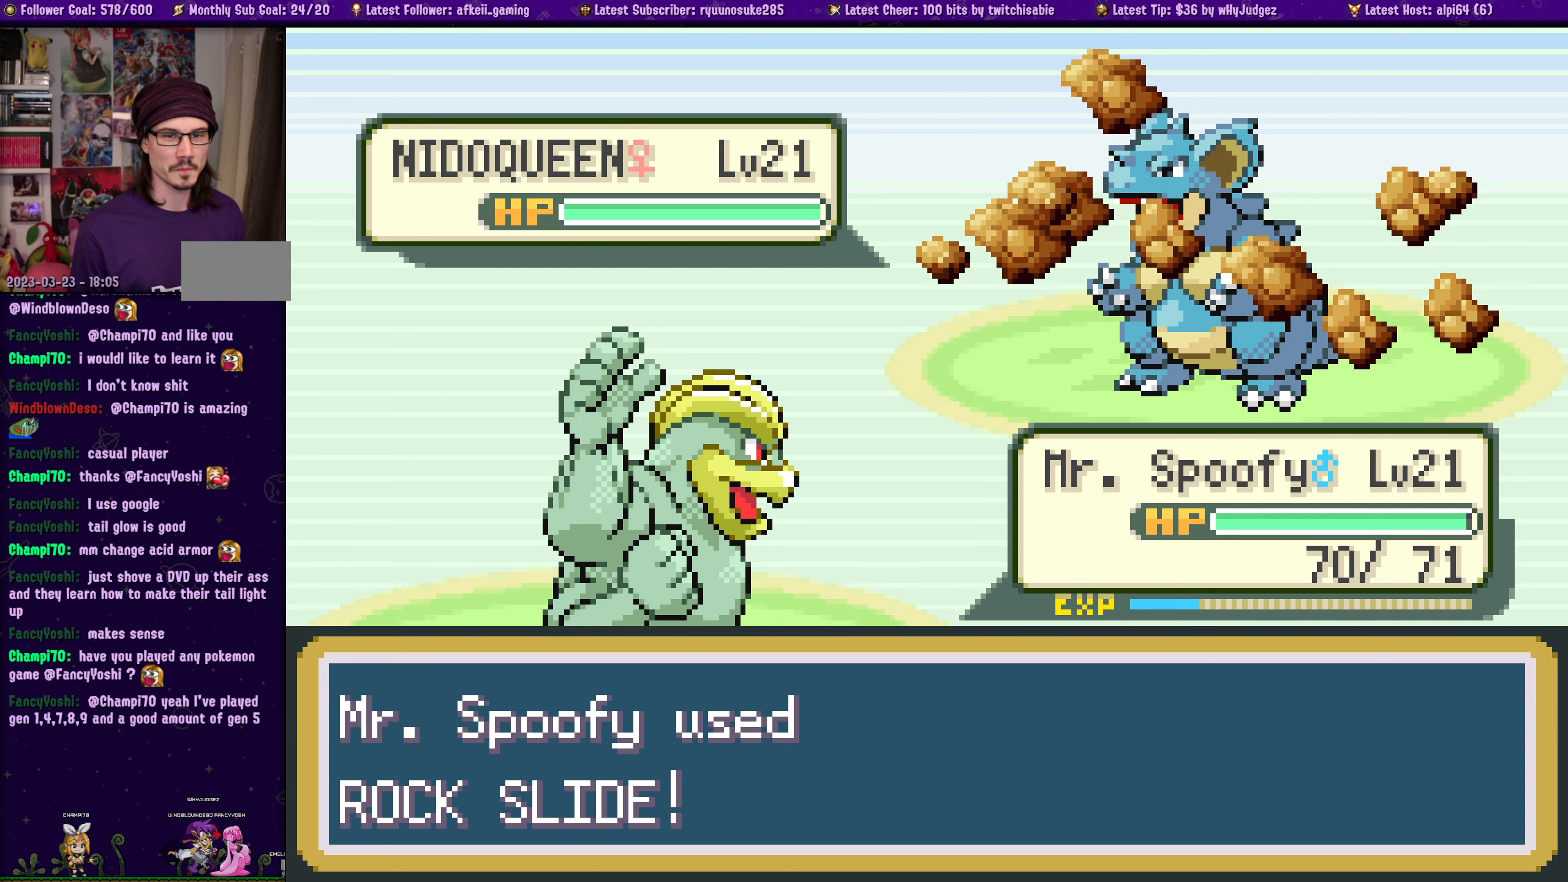
{"buttons": [], "left_stick": "center", "right_stick": "center", "events": []}
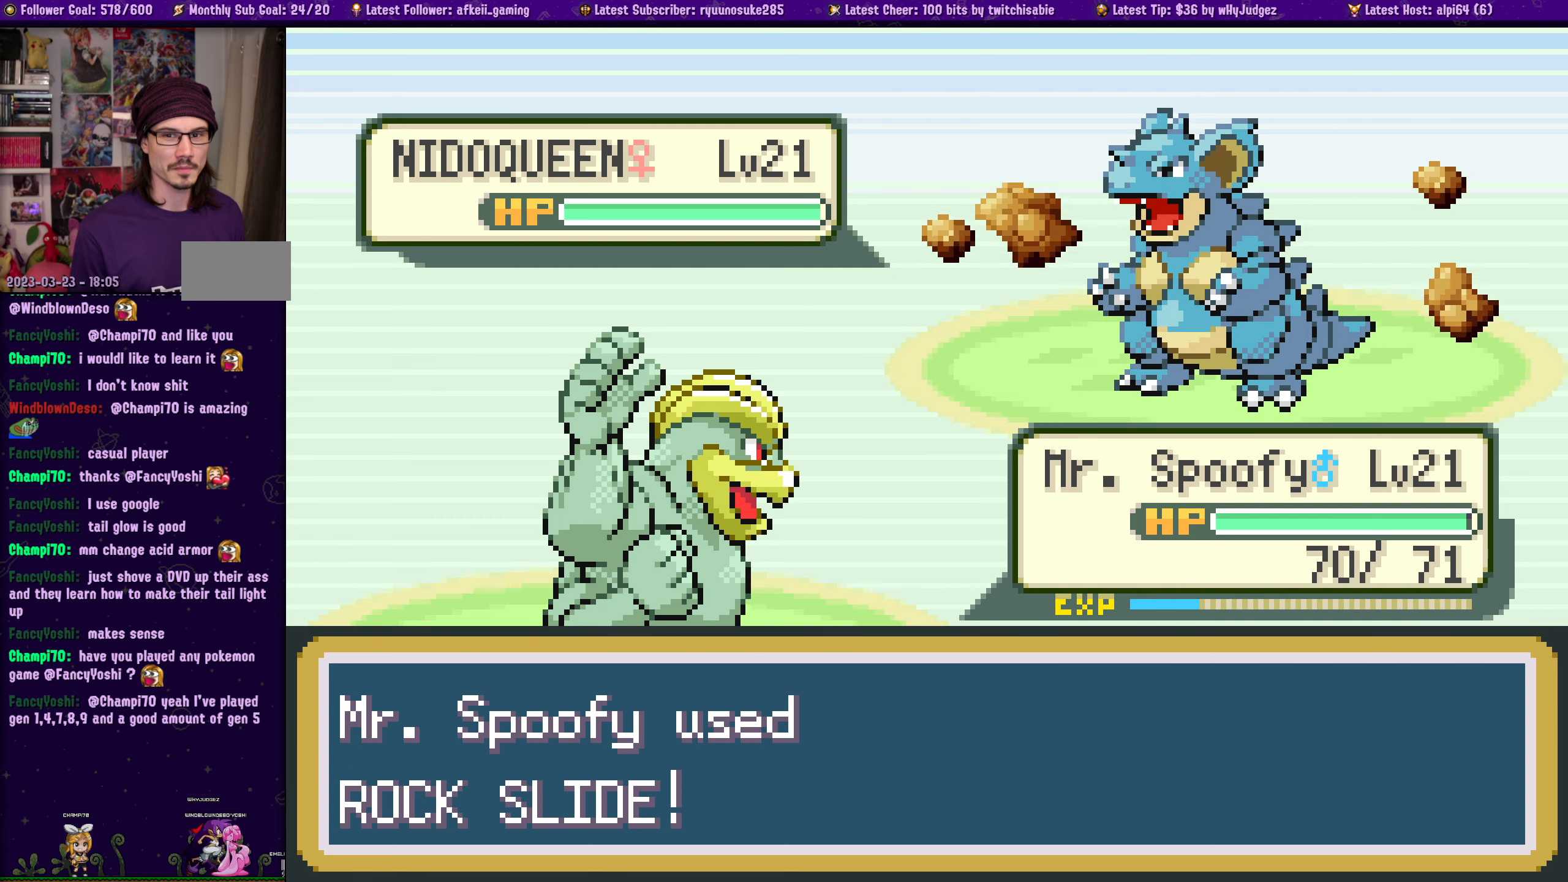
{"buttons": [], "left_stick": "center", "right_stick": "center", "events": []}
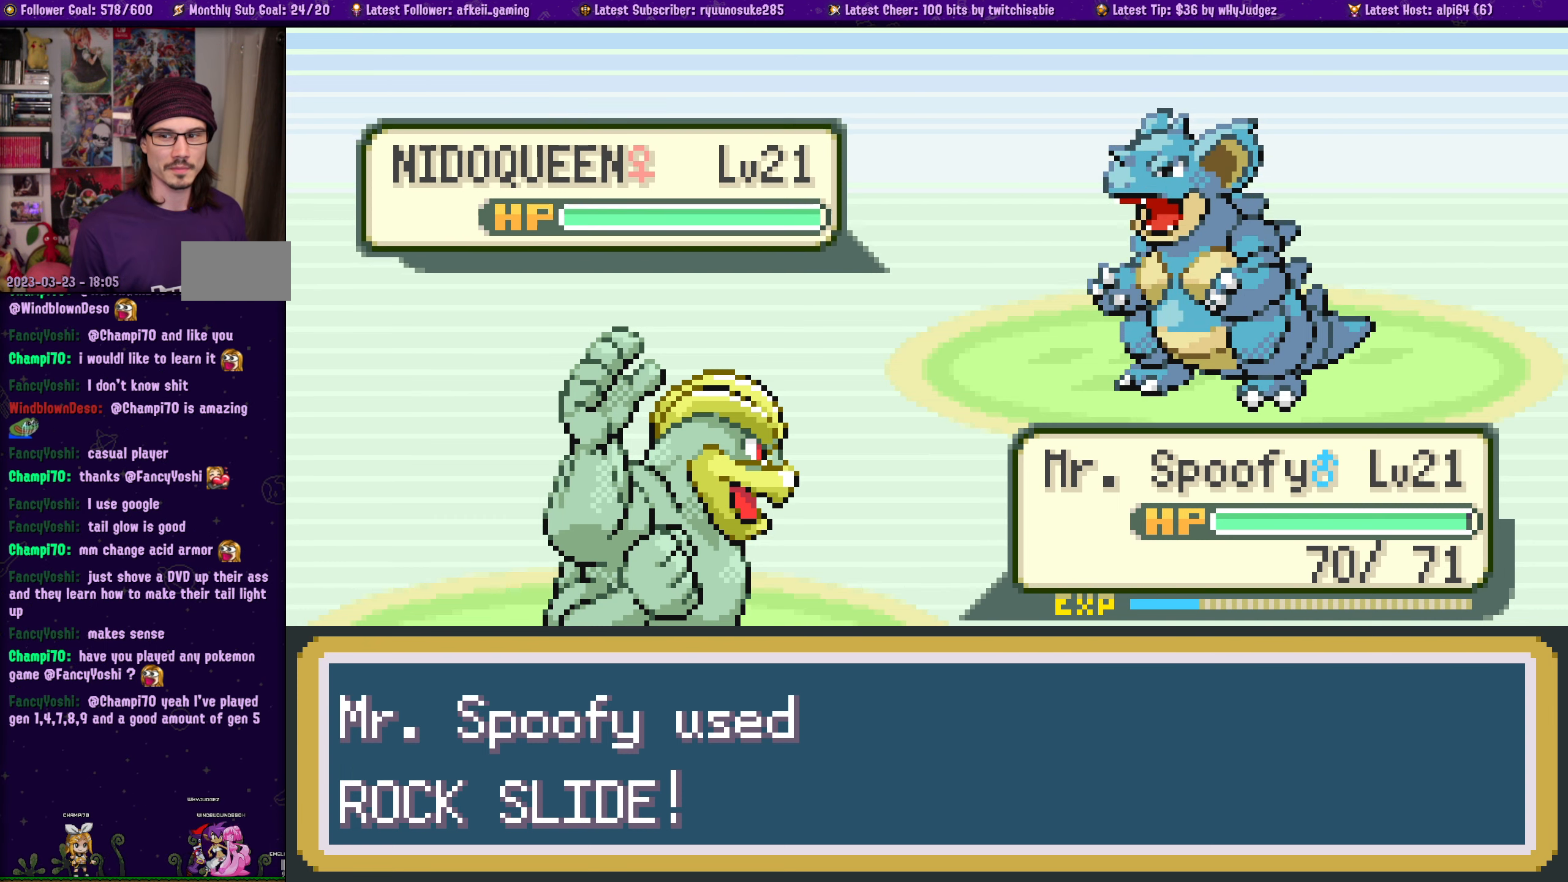
{"buttons": [], "left_stick": "center", "right_stick": "center", "events": []}
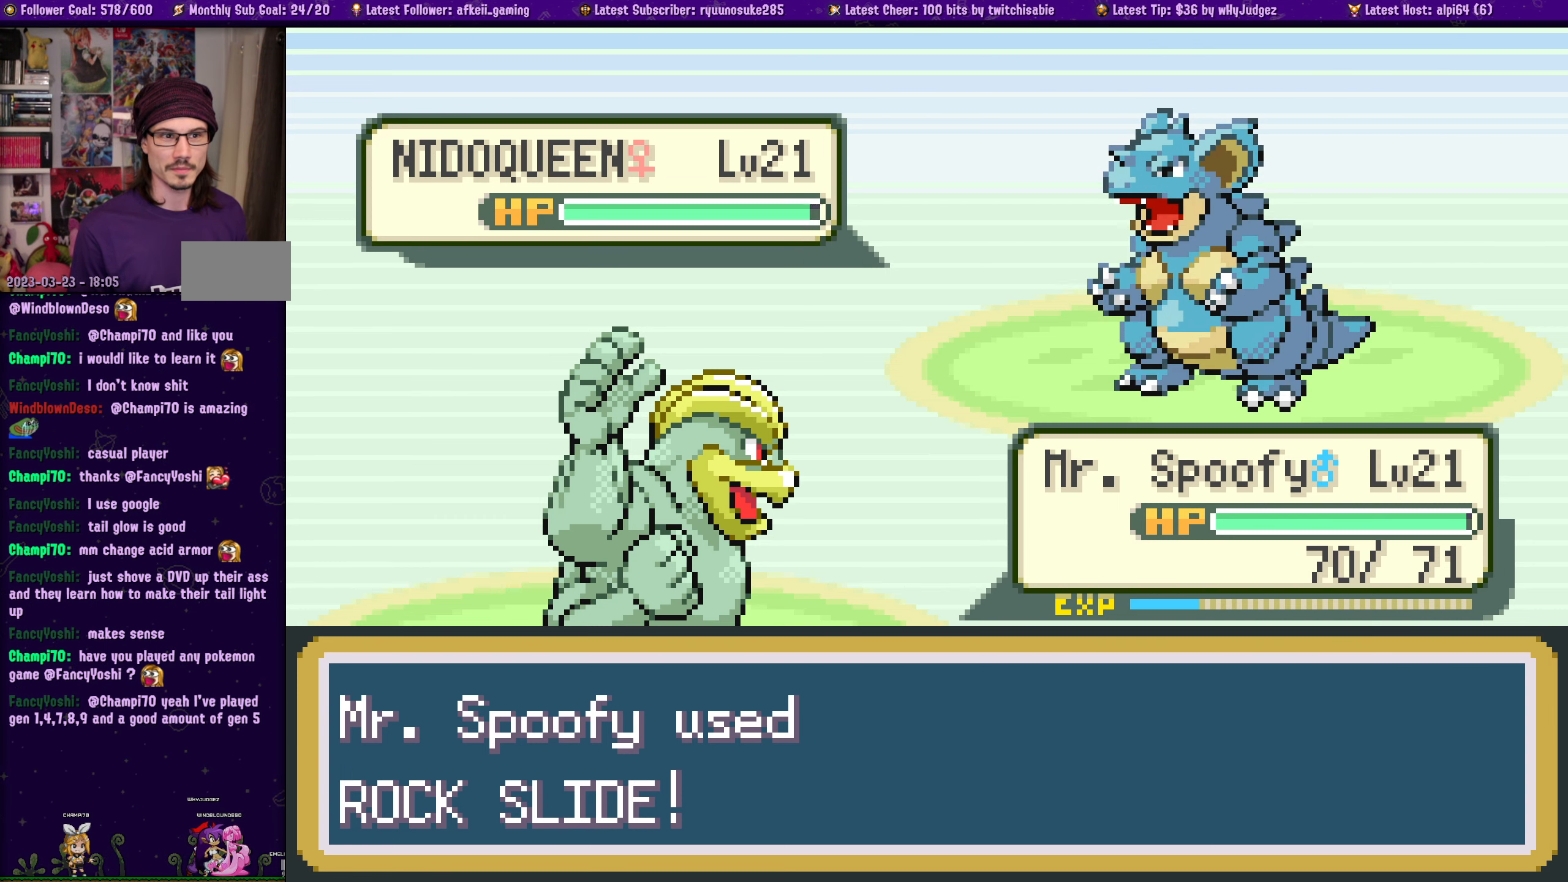
{"buttons": [], "left_stick": "center", "right_stick": "center", "events": []}
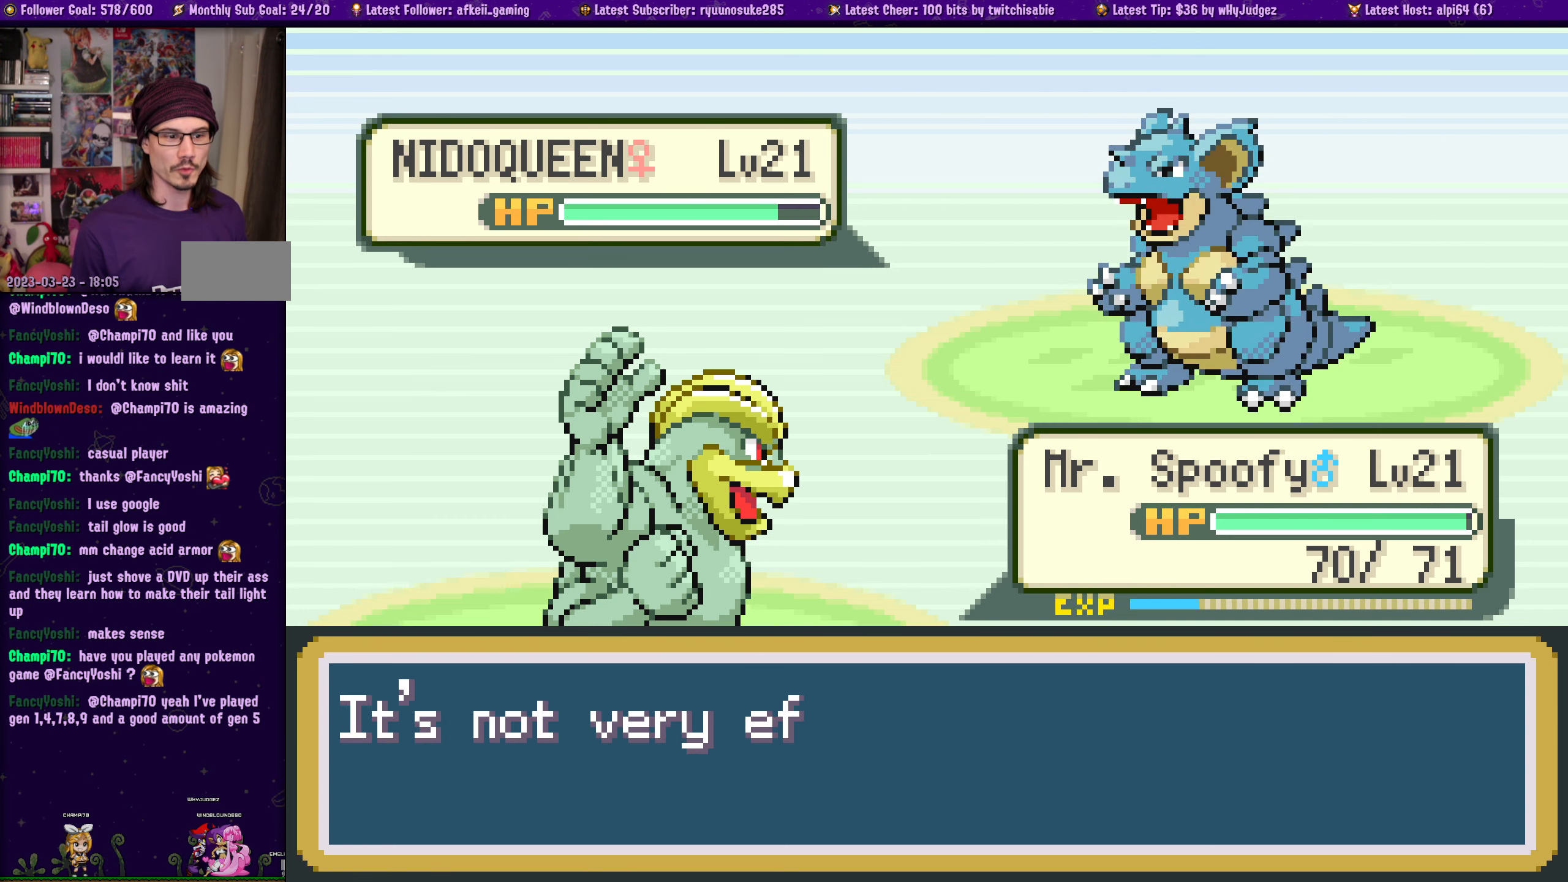
{"buttons": ["CROSS"], "left_stick": "center", "right_stick": "center", "events": [[100, "CROSS", "down"], [250, "CROSS", "up"], [383, "CROSS", "down"]]}
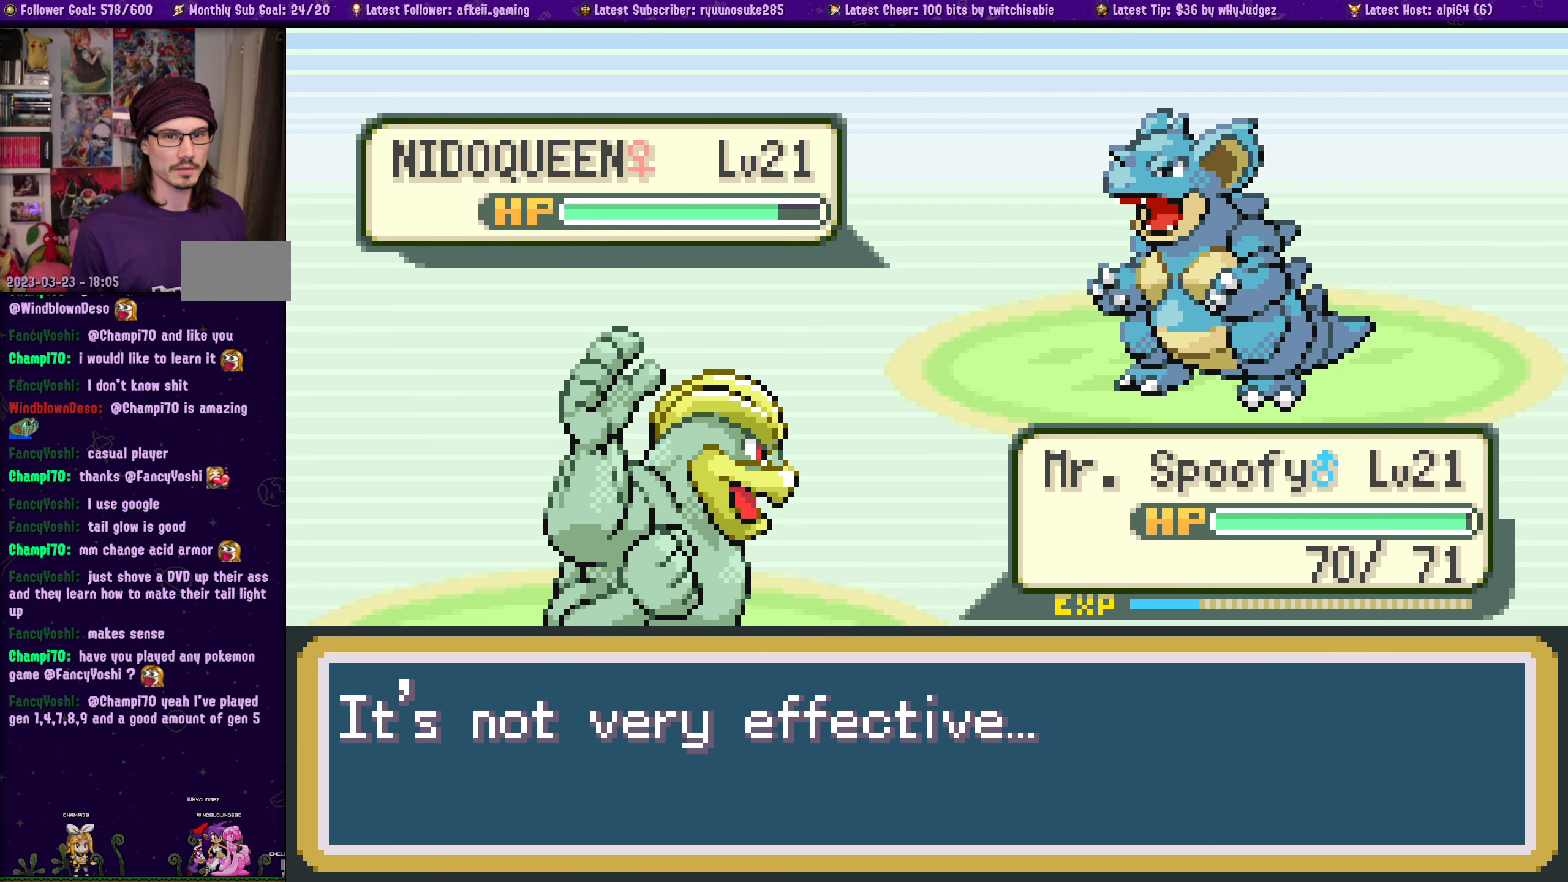
{"buttons": [], "left_stick": "center", "right_stick": "center", "events": [[33, "CROSS", "up"], [116, "CROSS", "down"], [233, "CROSS", "up"]]}
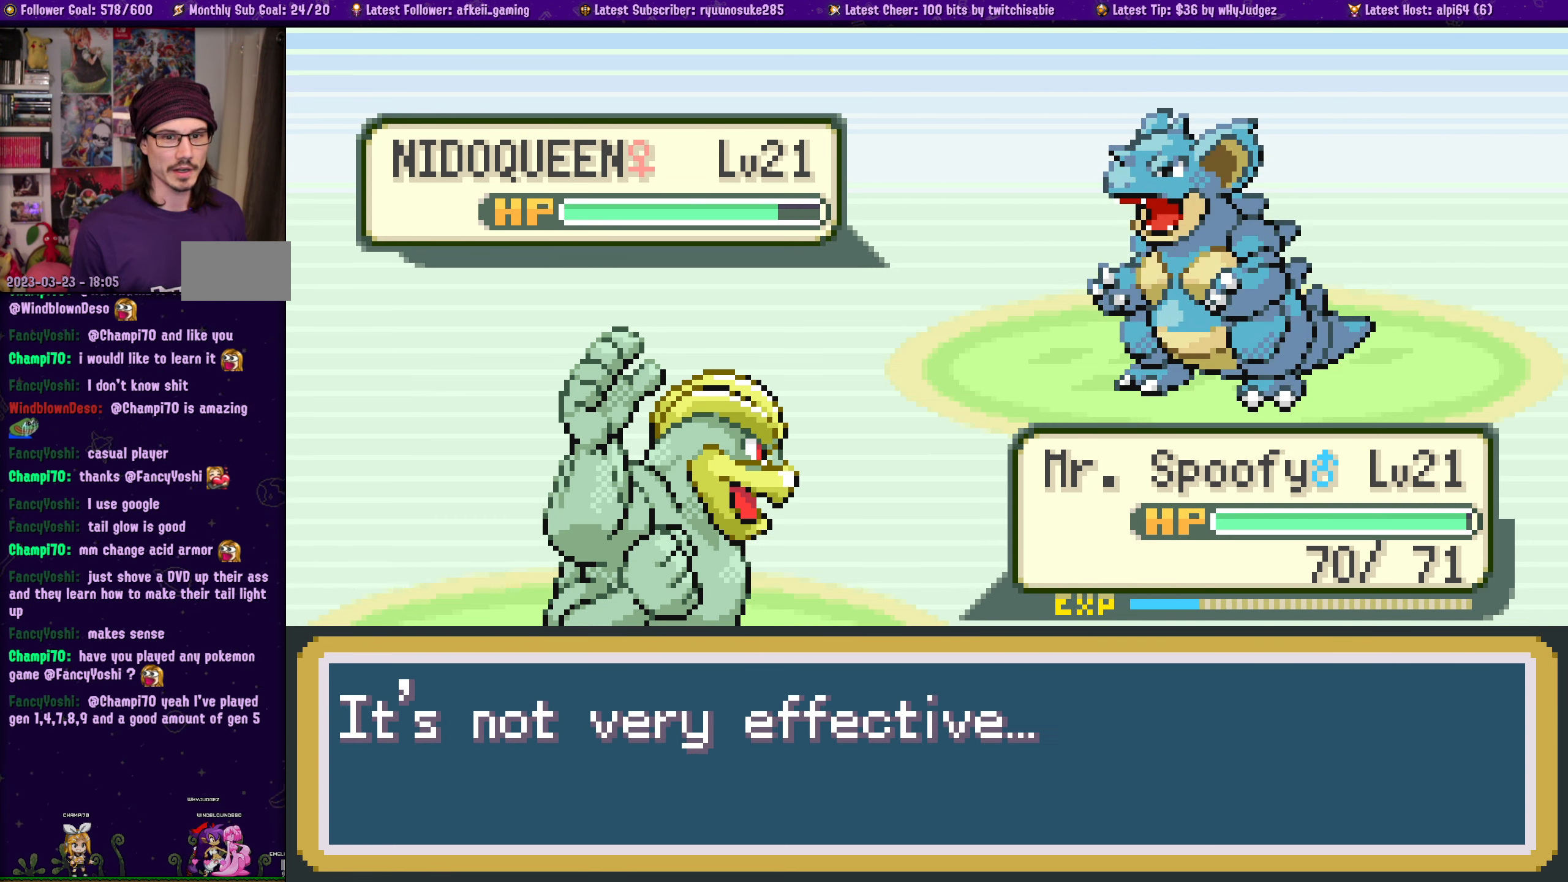
{"buttons": [], "left_stick": "center", "right_stick": "center", "events": [[150, "CROSS", "down"], [266, "CROSS", "up"]]}
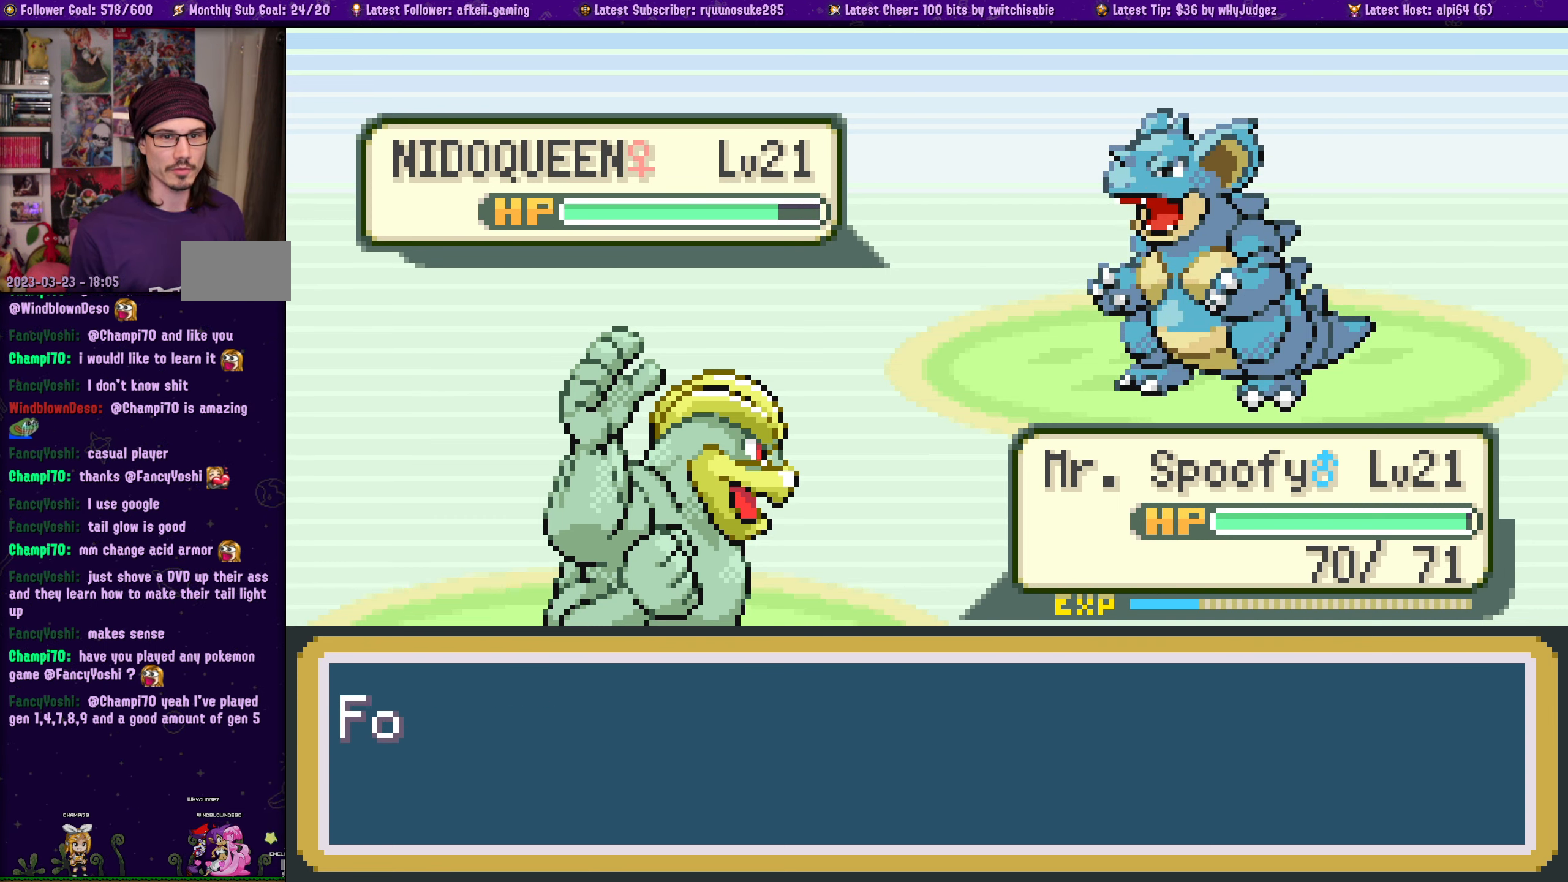
{"buttons": ["CROSS"], "left_stick": "center", "right_stick": "center", "events": [[483, "CROSS", "down"]]}
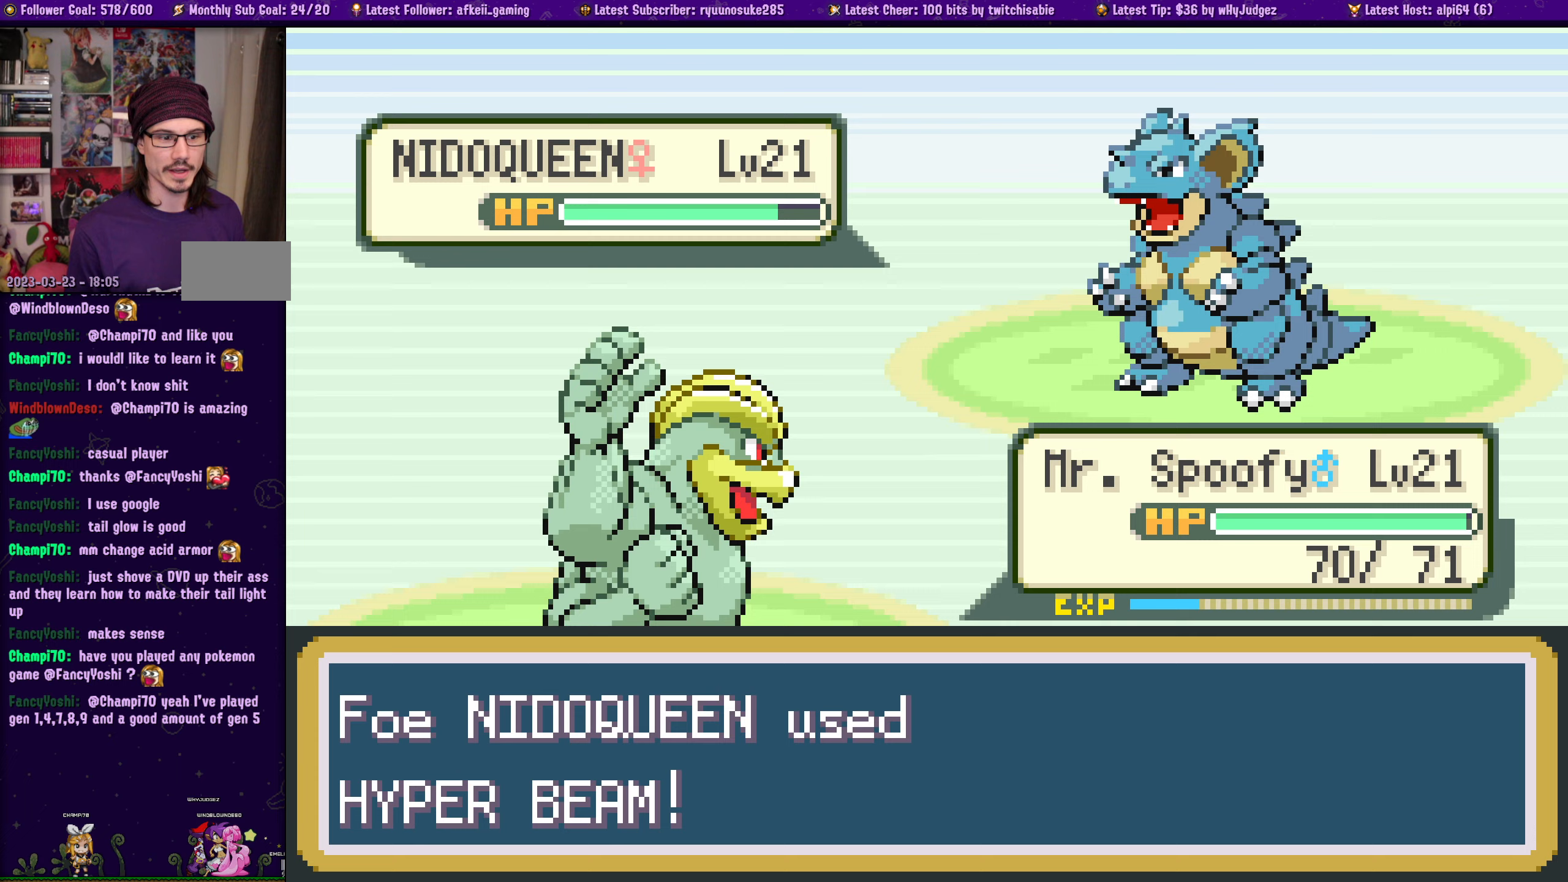
{"buttons": [], "left_stick": "center", "right_stick": "center", "events": [[100, "CROSS", "up"]]}